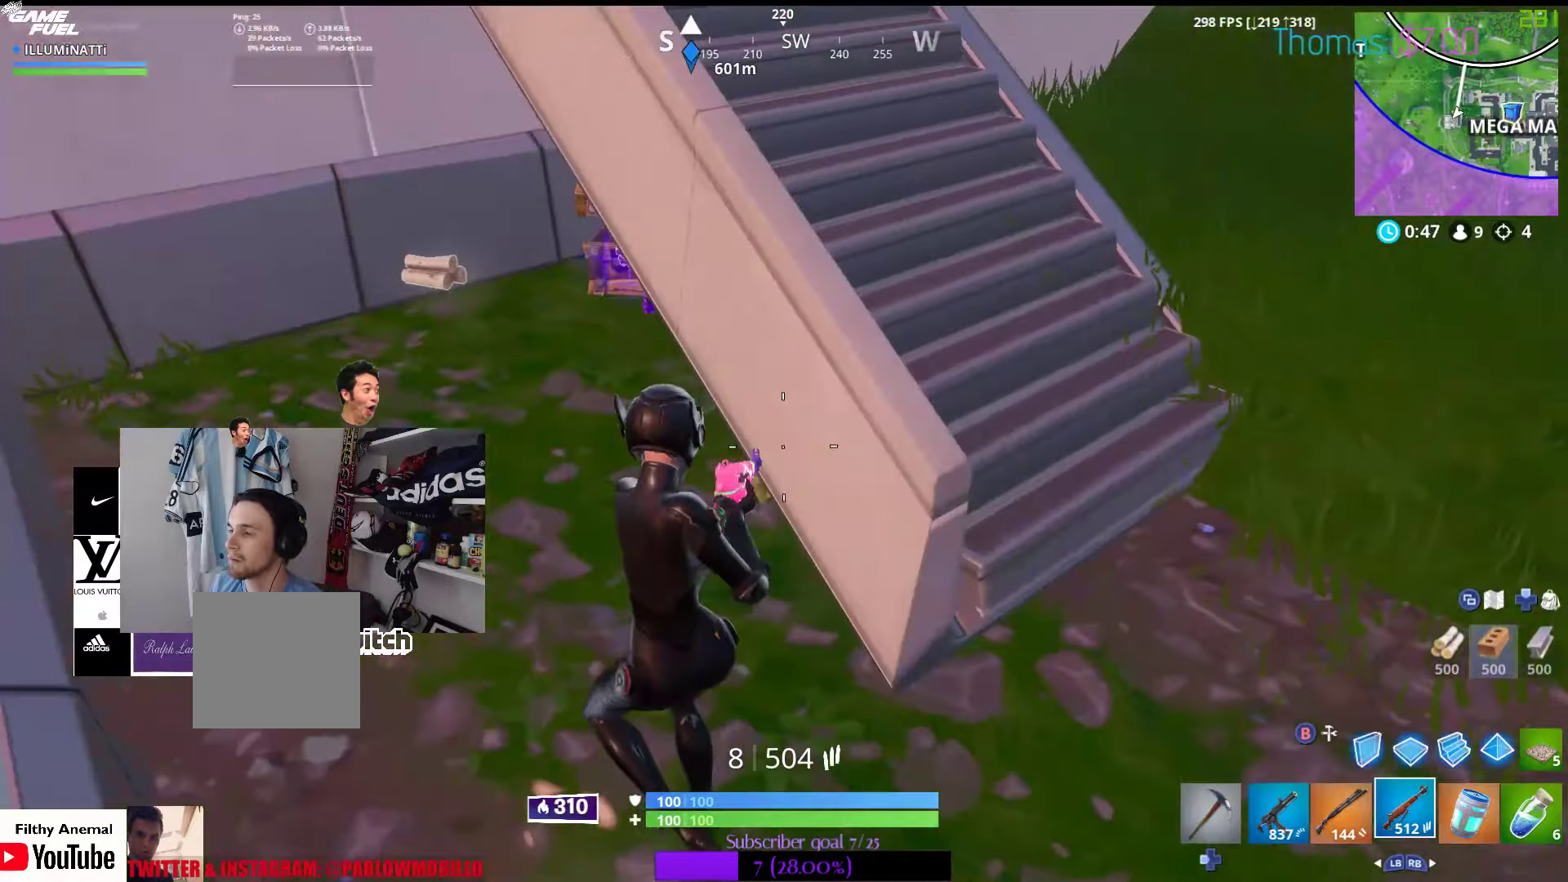
Gameplay with a controller (Xbox layout); each line is a JSON object with the inputs held at the frame after it. "events" lists button and stick changes between this image and that frame as [ms after this image, input, new state], when the widget could be followed in between.
{"buttons": [], "left_stick": "up-right", "right_stick": "center", "events": [[400, "left_stick", "up"], [467, "left_stick", "up-right"]]}
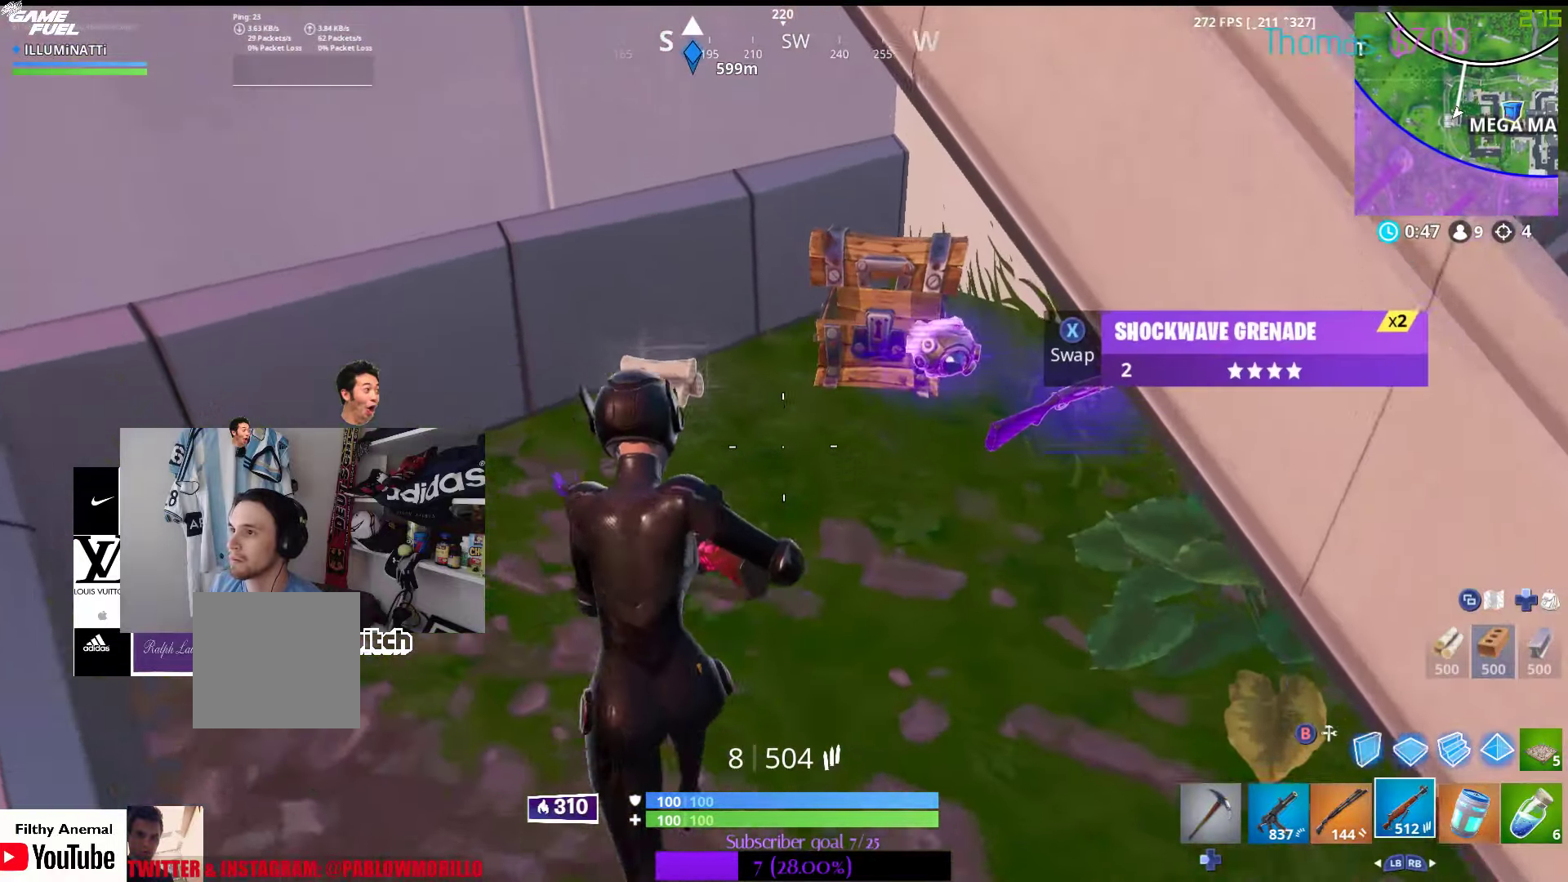
{"buttons": [], "left_stick": "center", "right_stick": "right", "events": [[50, "right_stick", "right"], [84, "left_stick", "up"], [267, "right_stick", "center"], [317, "left_stick", "center"], [467, "right_stick", "right"]]}
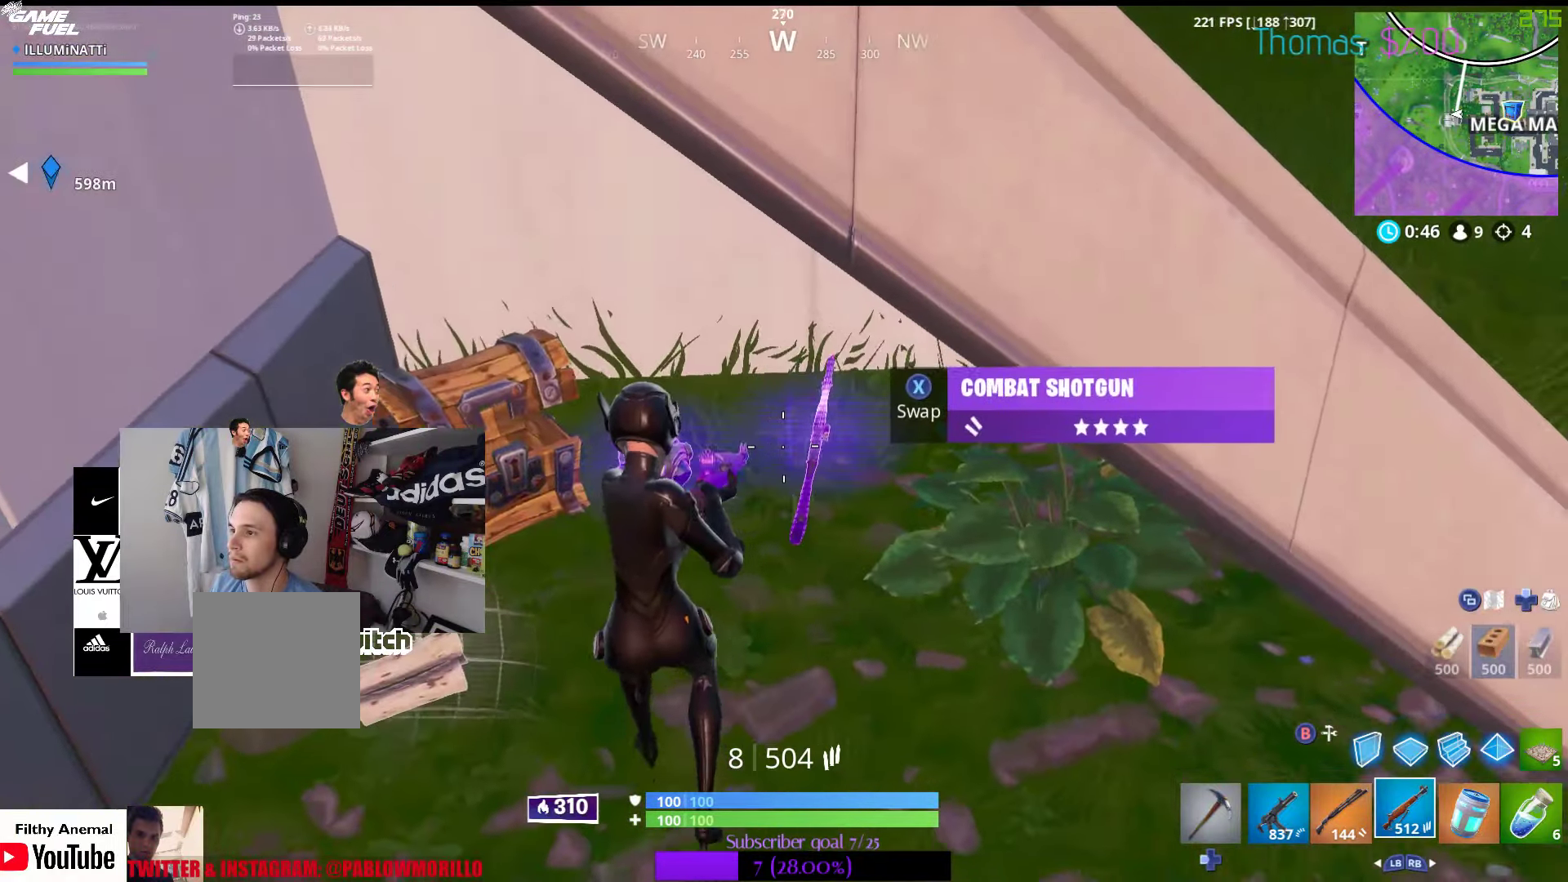
{"buttons": [], "left_stick": "center", "right_stick": "center", "events": [[117, "left_stick", "down-left"], [117, "right_stick", "center"], [400, "left_stick", "center"]]}
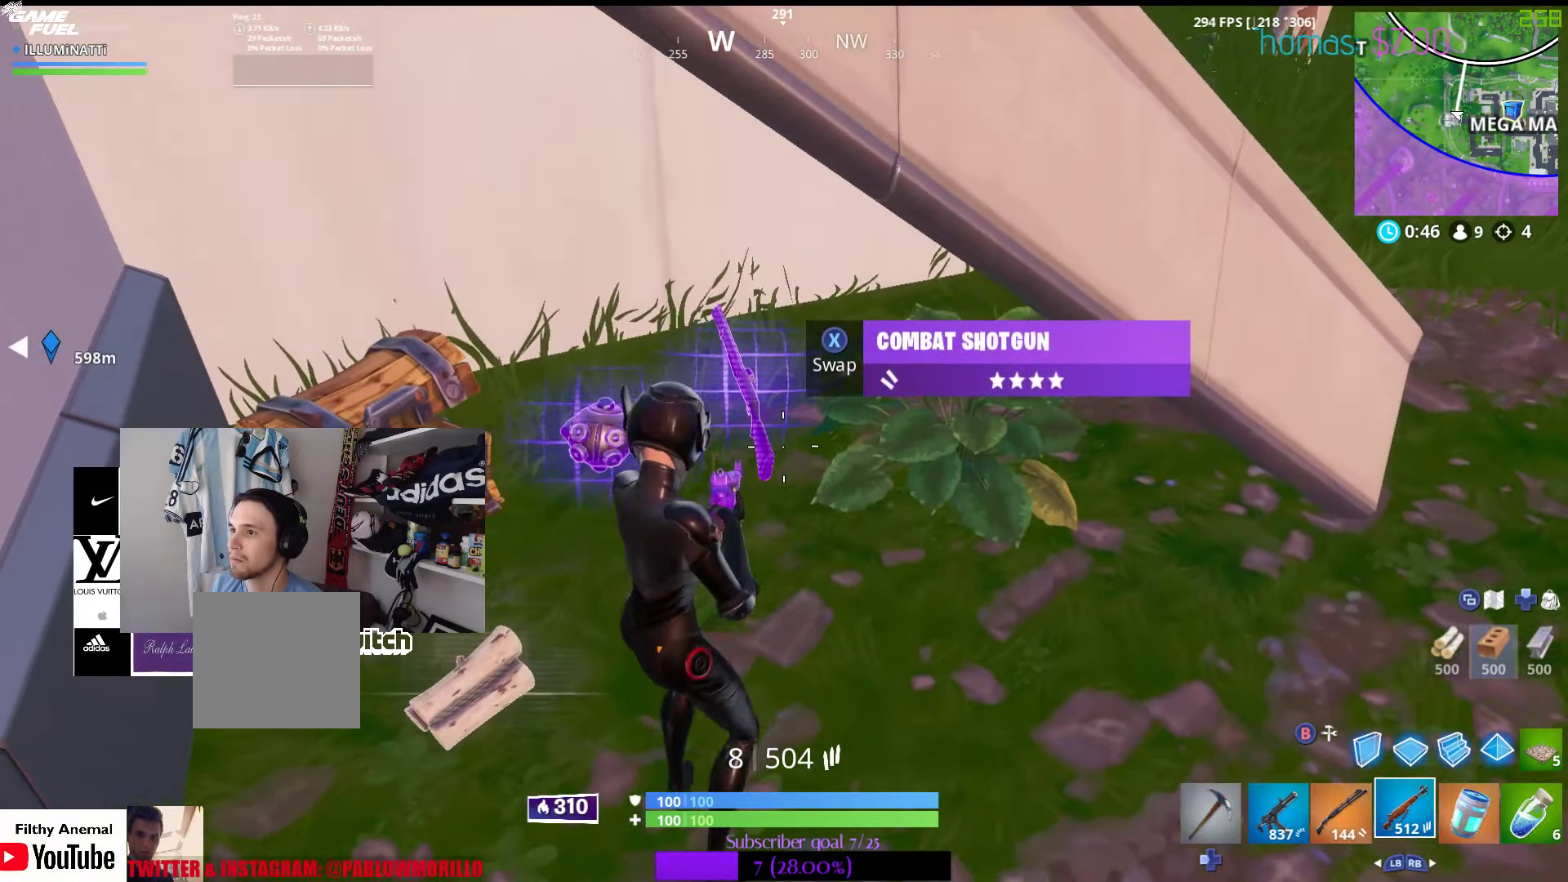
{"buttons": [], "left_stick": "down", "right_stick": "center", "events": [[34, "left_stick", "left"], [450, "left_stick", "down"]]}
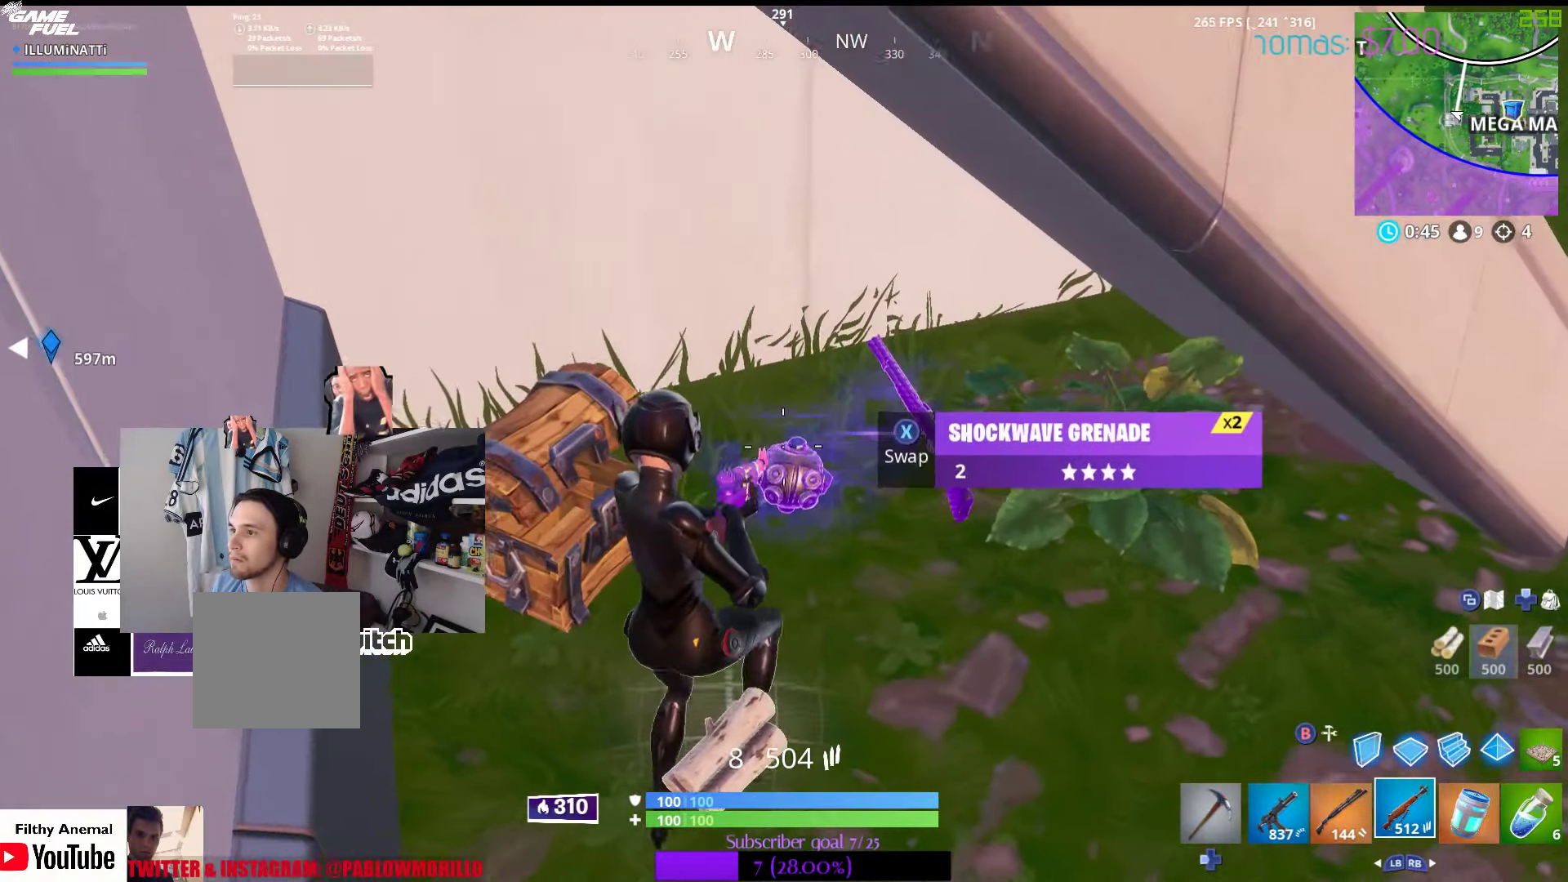
{"buttons": [], "left_stick": "right", "right_stick": "right", "events": [[50, "X", "down"], [67, "left_stick", "right"], [150, "X", "up"], [317, "right_stick", "right"]]}
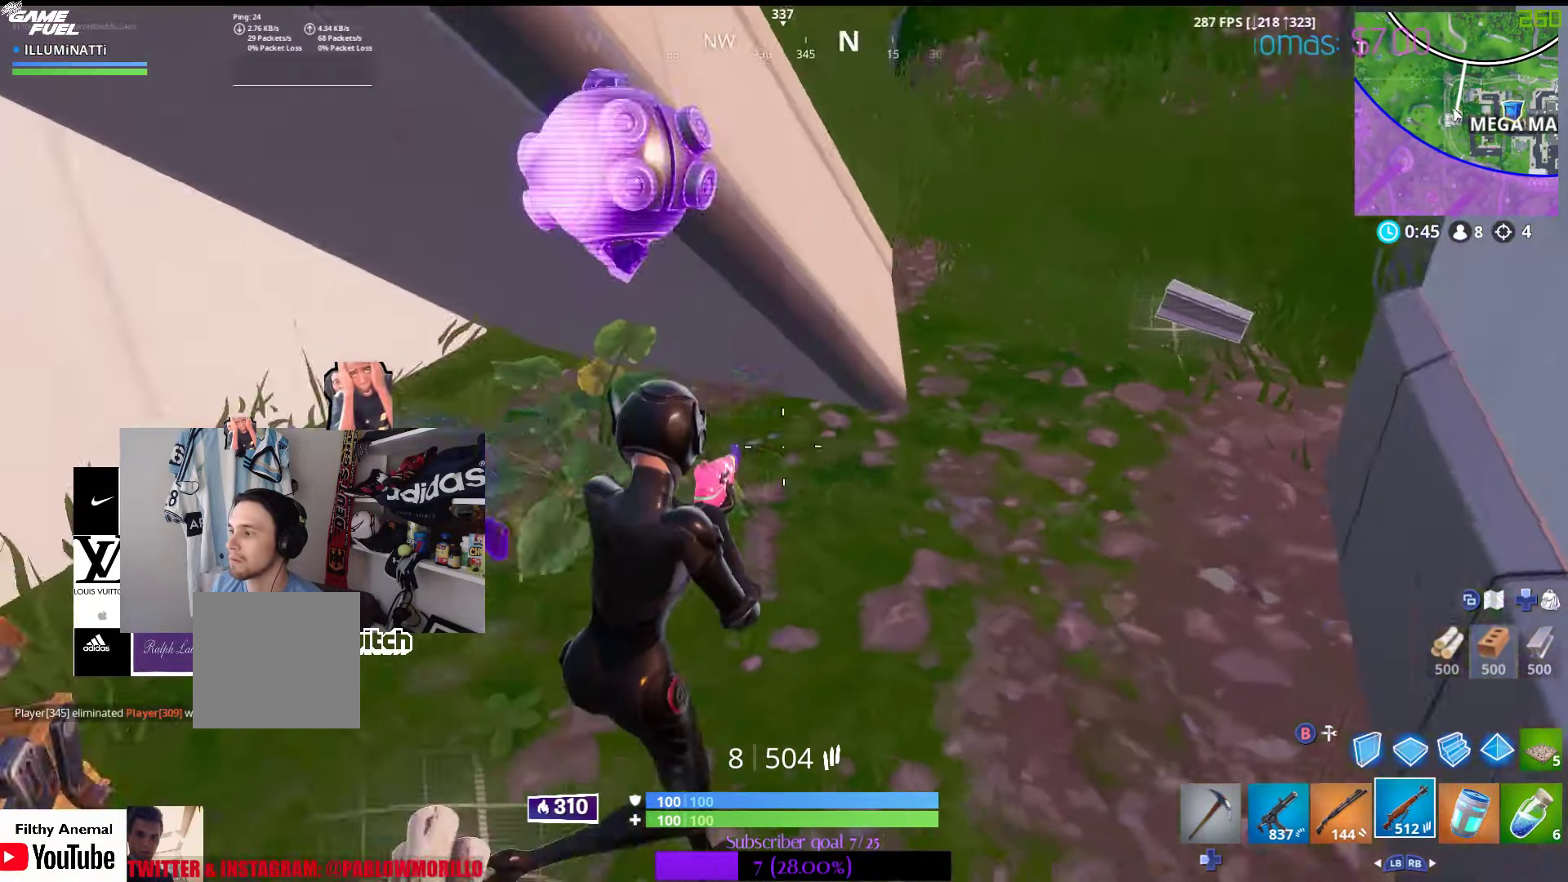
{"buttons": ["L1"], "left_stick": "up", "right_stick": "center", "events": [[84, "right_stick", "center"], [167, "left_stick", "up-right"], [284, "left_stick", "up"], [467, "L1", "down"]]}
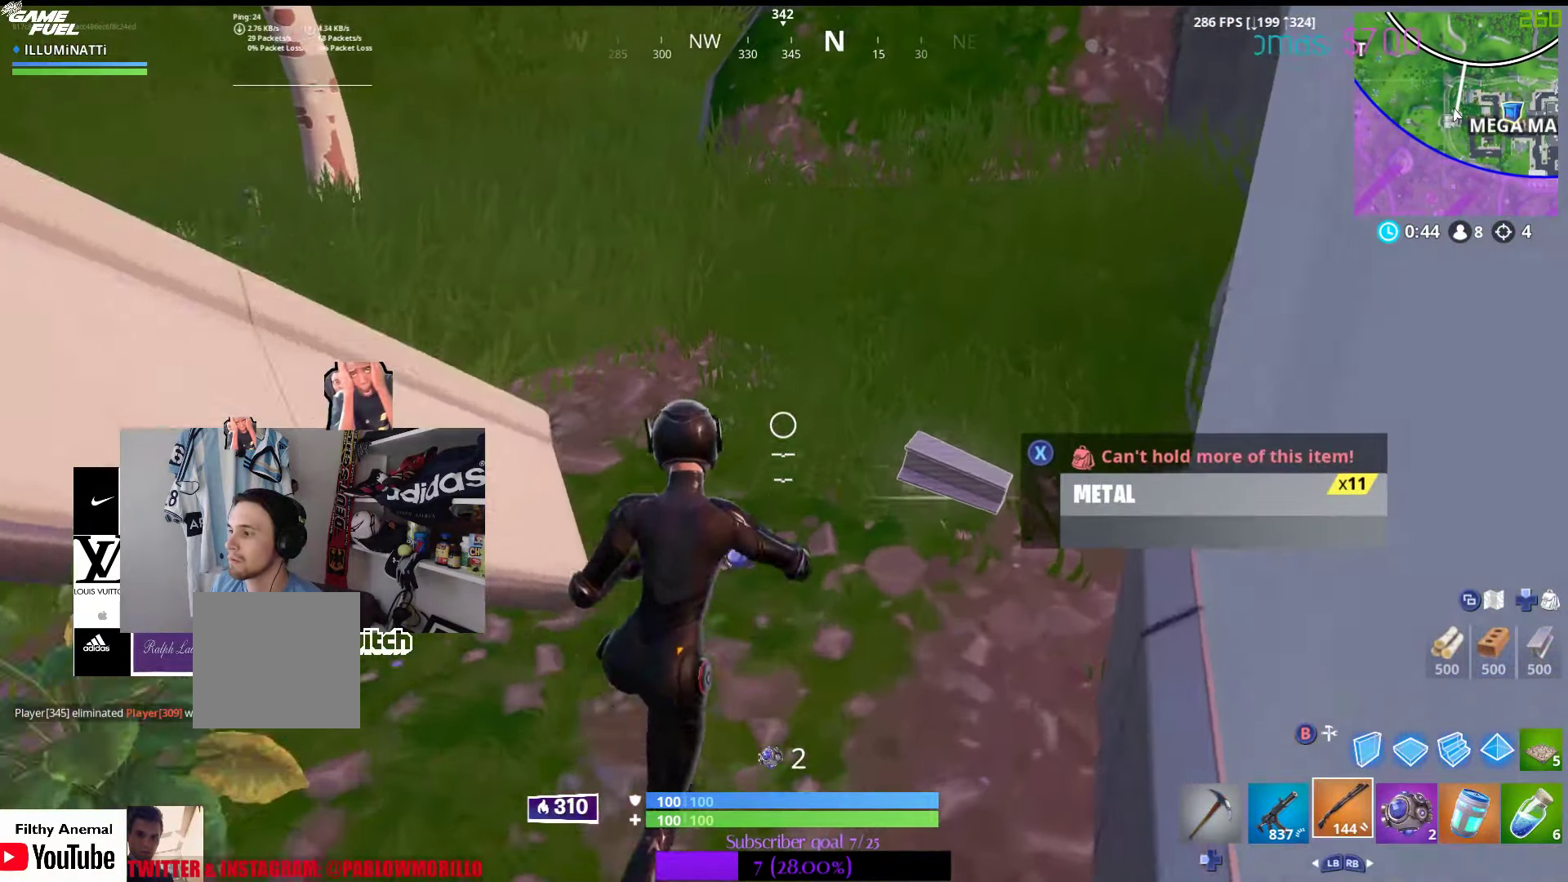
{"buttons": [], "left_stick": "up", "right_stick": "up-left", "events": [[117, "L1", "up"], [250, "L1", "down"], [300, "right_stick", "up-left"], [450, "L1", "up"]]}
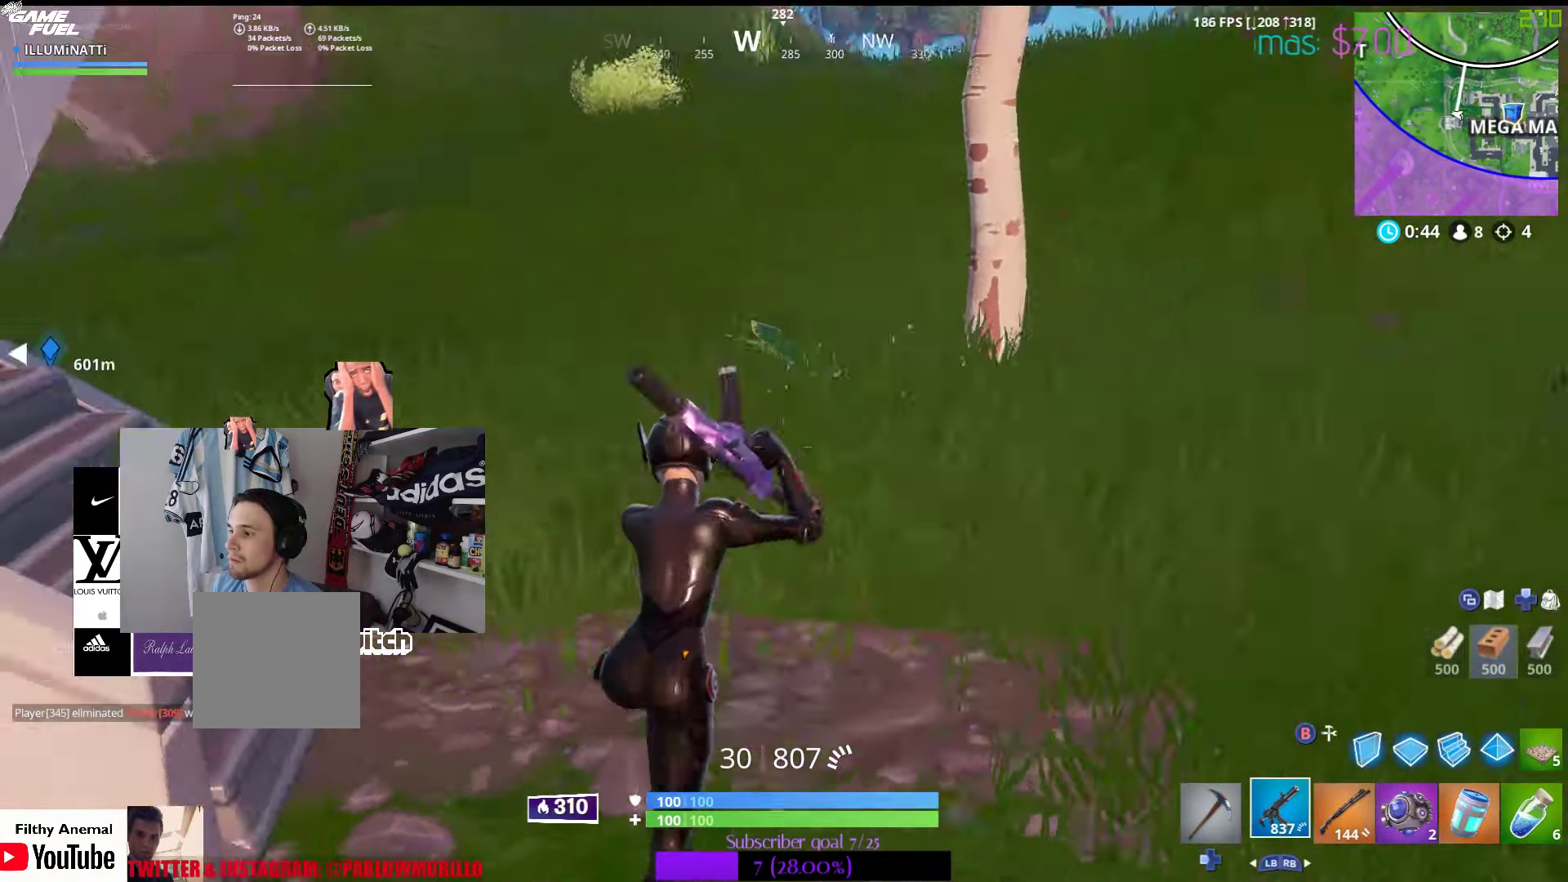
{"buttons": [], "left_stick": "up-left", "right_stick": "left", "events": [[50, "right_stick", "center"], [184, "right_stick", "left"], [450, "left_stick", "up-left"]]}
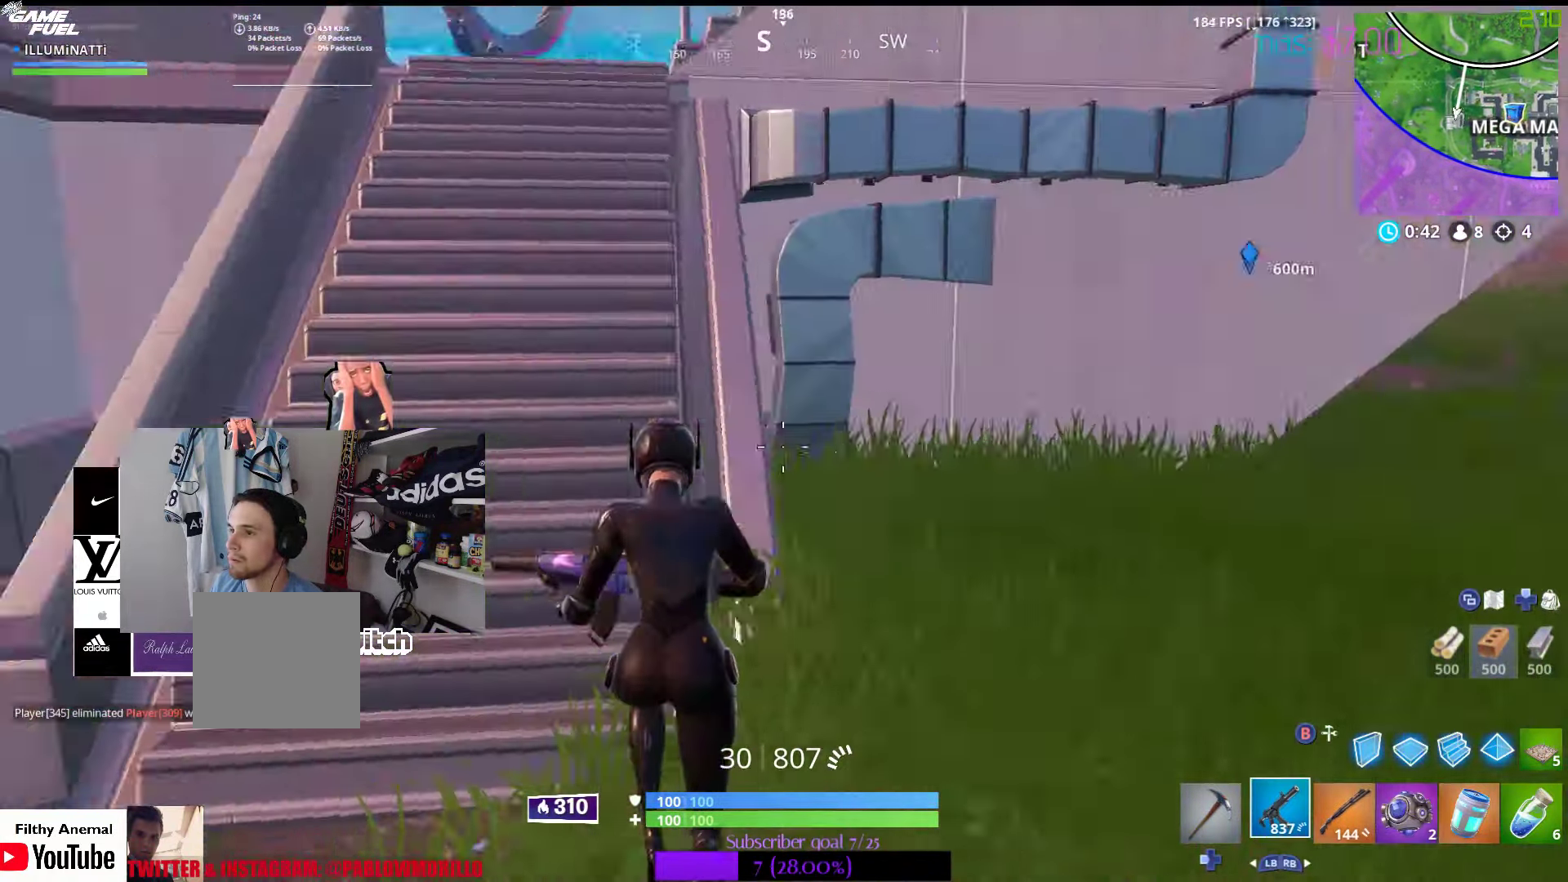
{"buttons": [], "left_stick": "up", "right_stick": "center", "events": [[117, "right_stick", "center"], [200, "left_stick", "up"], [300, "right_stick", "up-right"], [467, "right_stick", "center"]]}
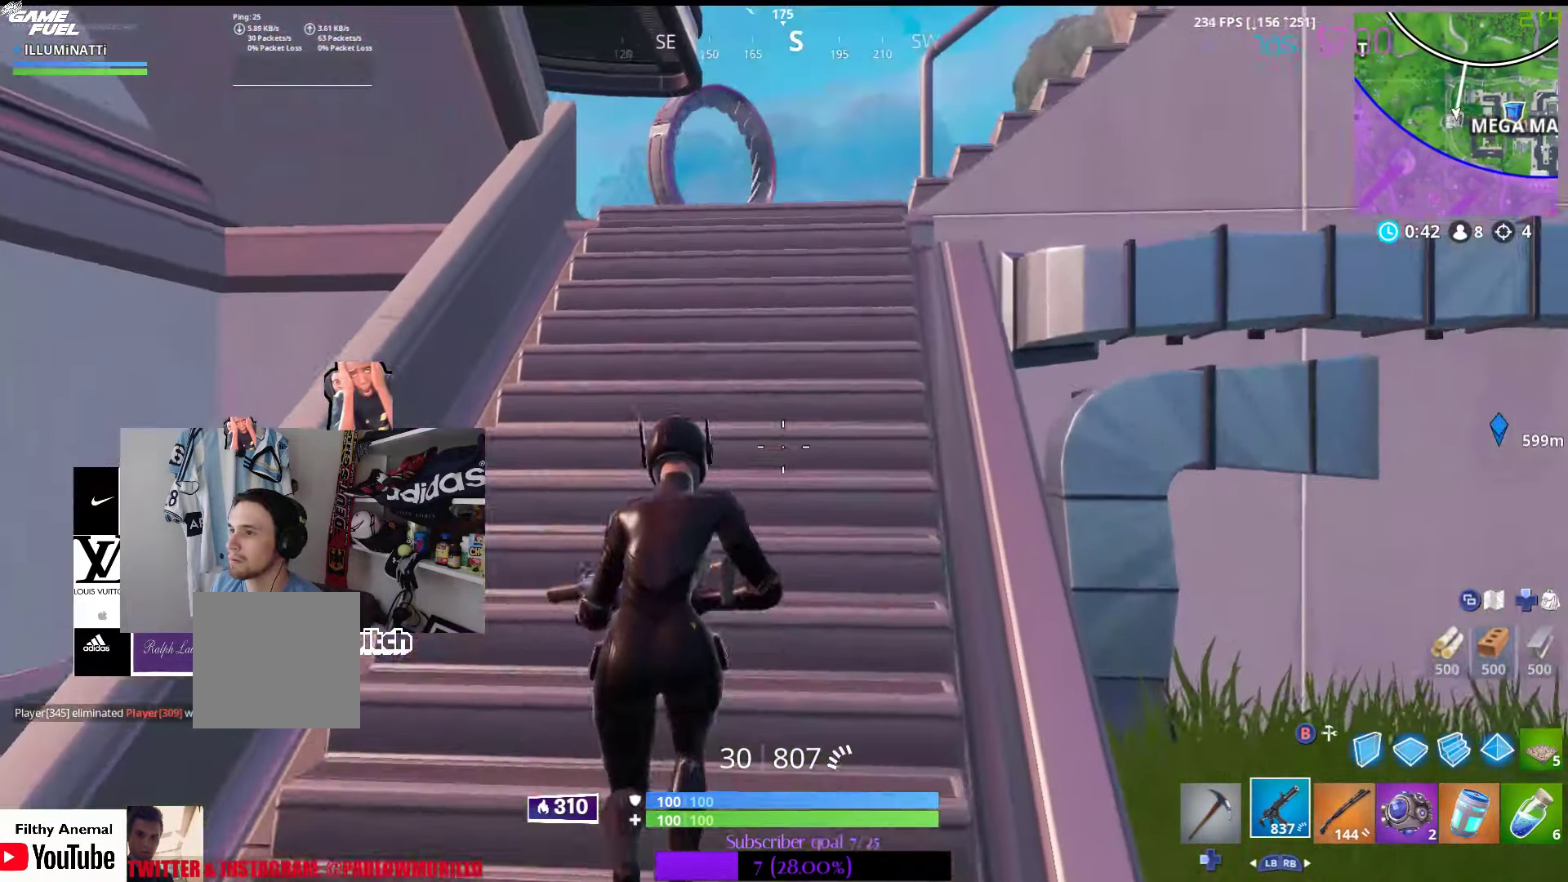
{"buttons": [], "left_stick": "up", "right_stick": "left", "events": [[500, "right_stick", "left"]]}
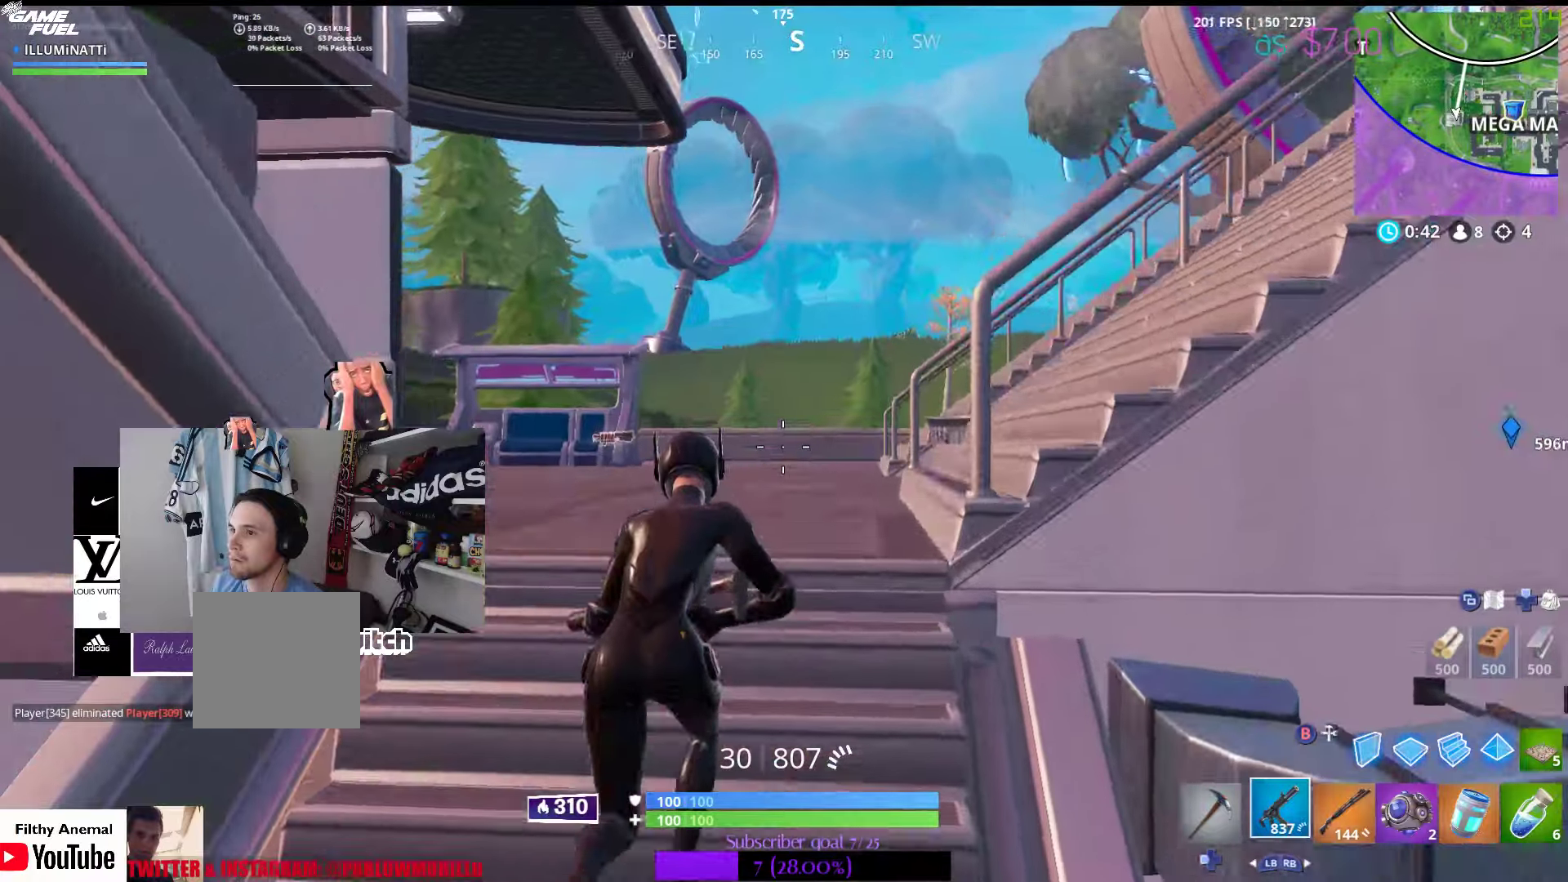
{"buttons": [], "left_stick": "up-right", "right_stick": "center", "events": [[150, "left_stick", "up-right"], [183, "right_stick", "center"]]}
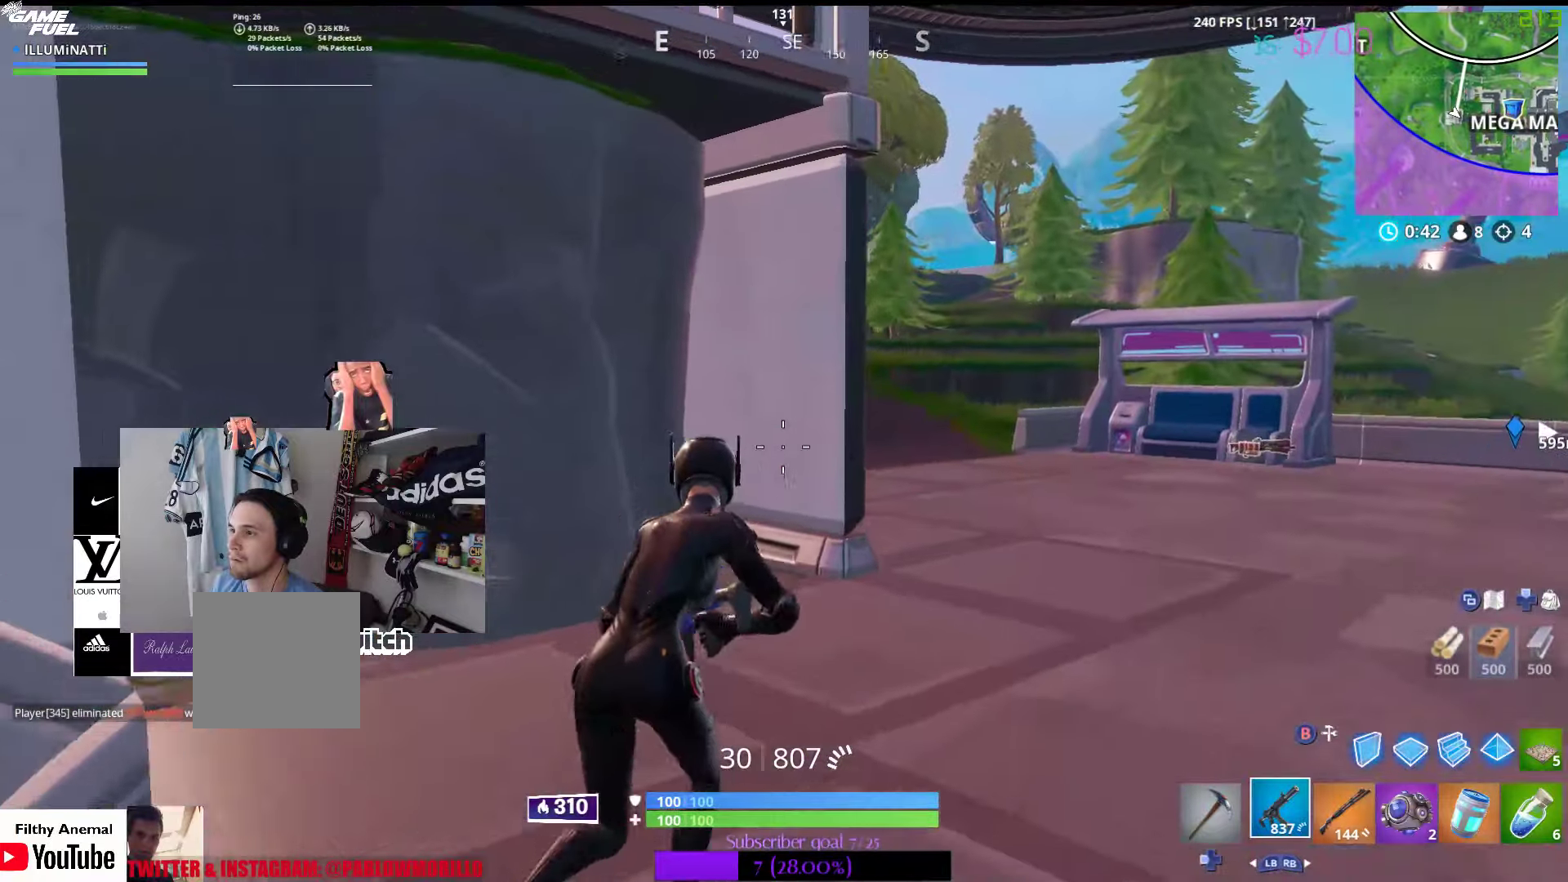
{"buttons": [], "left_stick": "up-left", "right_stick": "center", "events": [[100, "right_stick", "left"], [150, "left_stick", "up"], [266, "left_stick", "up-left"], [383, "right_stick", "center"]]}
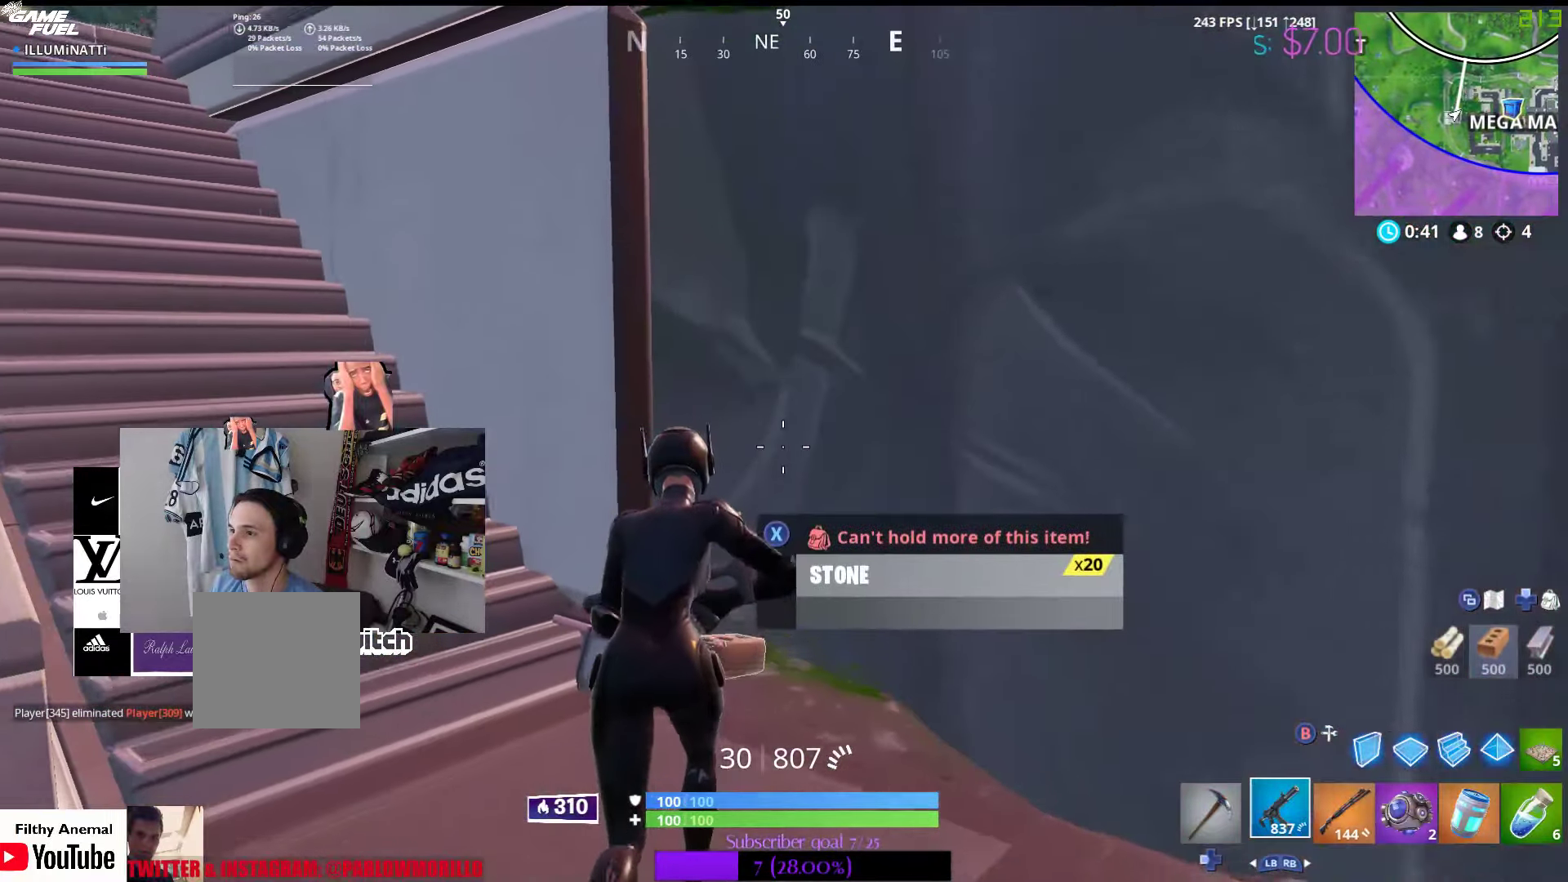
{"buttons": [], "left_stick": "up", "right_stick": "center", "events": [[50, "right_stick", "left"], [316, "right_stick", "center"], [366, "left_stick", "up"]]}
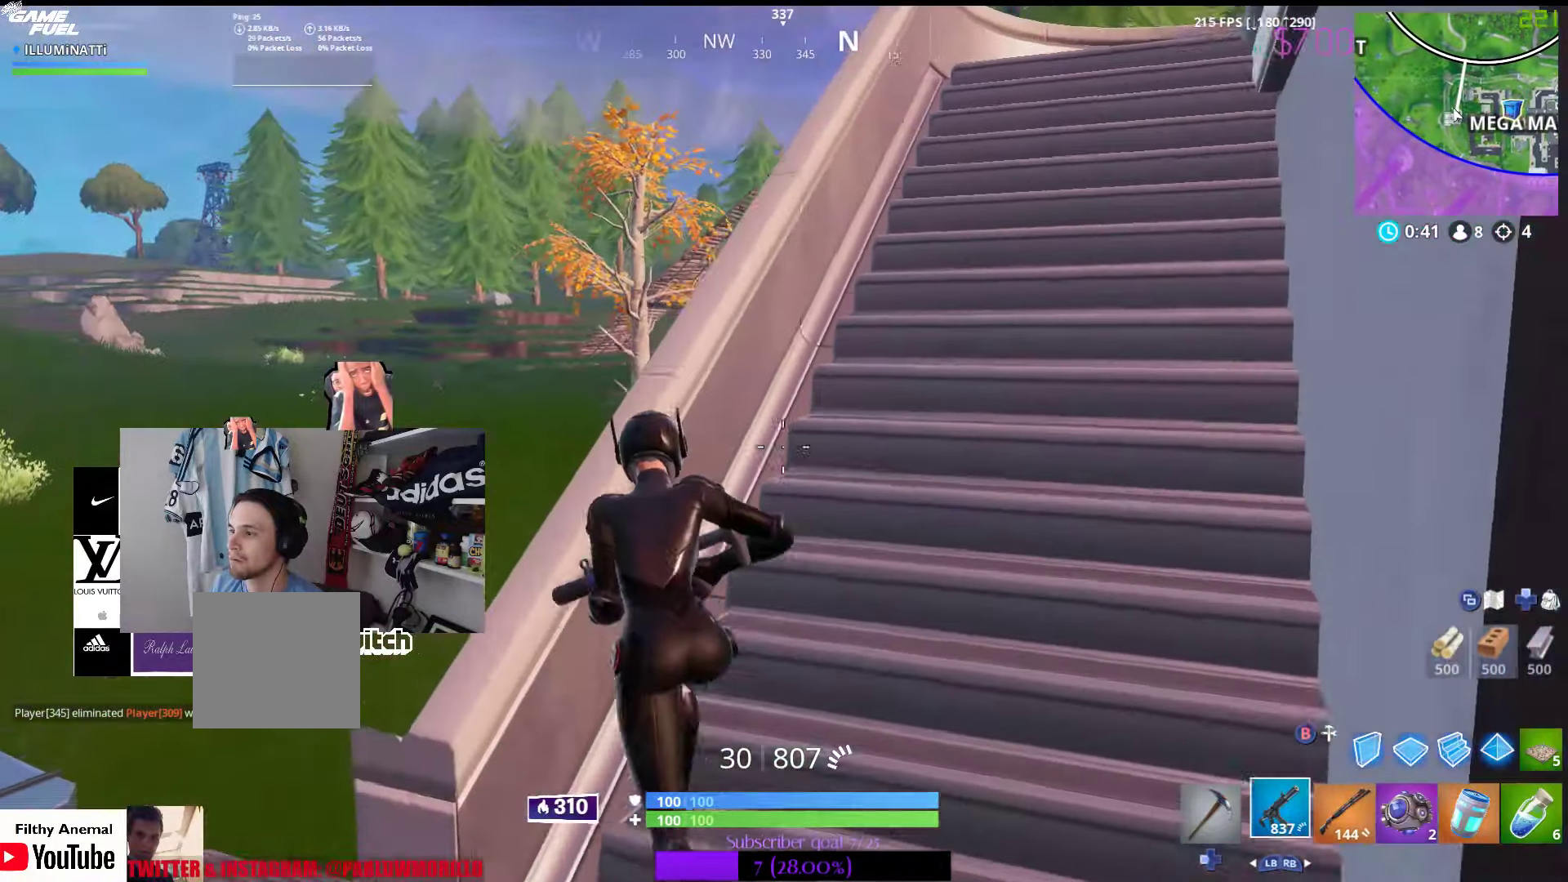
{"buttons": [], "left_stick": "up-right", "right_stick": "center", "events": [[33, "left_stick", "up-right"], [350, "right_stick", "right"], [500, "right_stick", "center"]]}
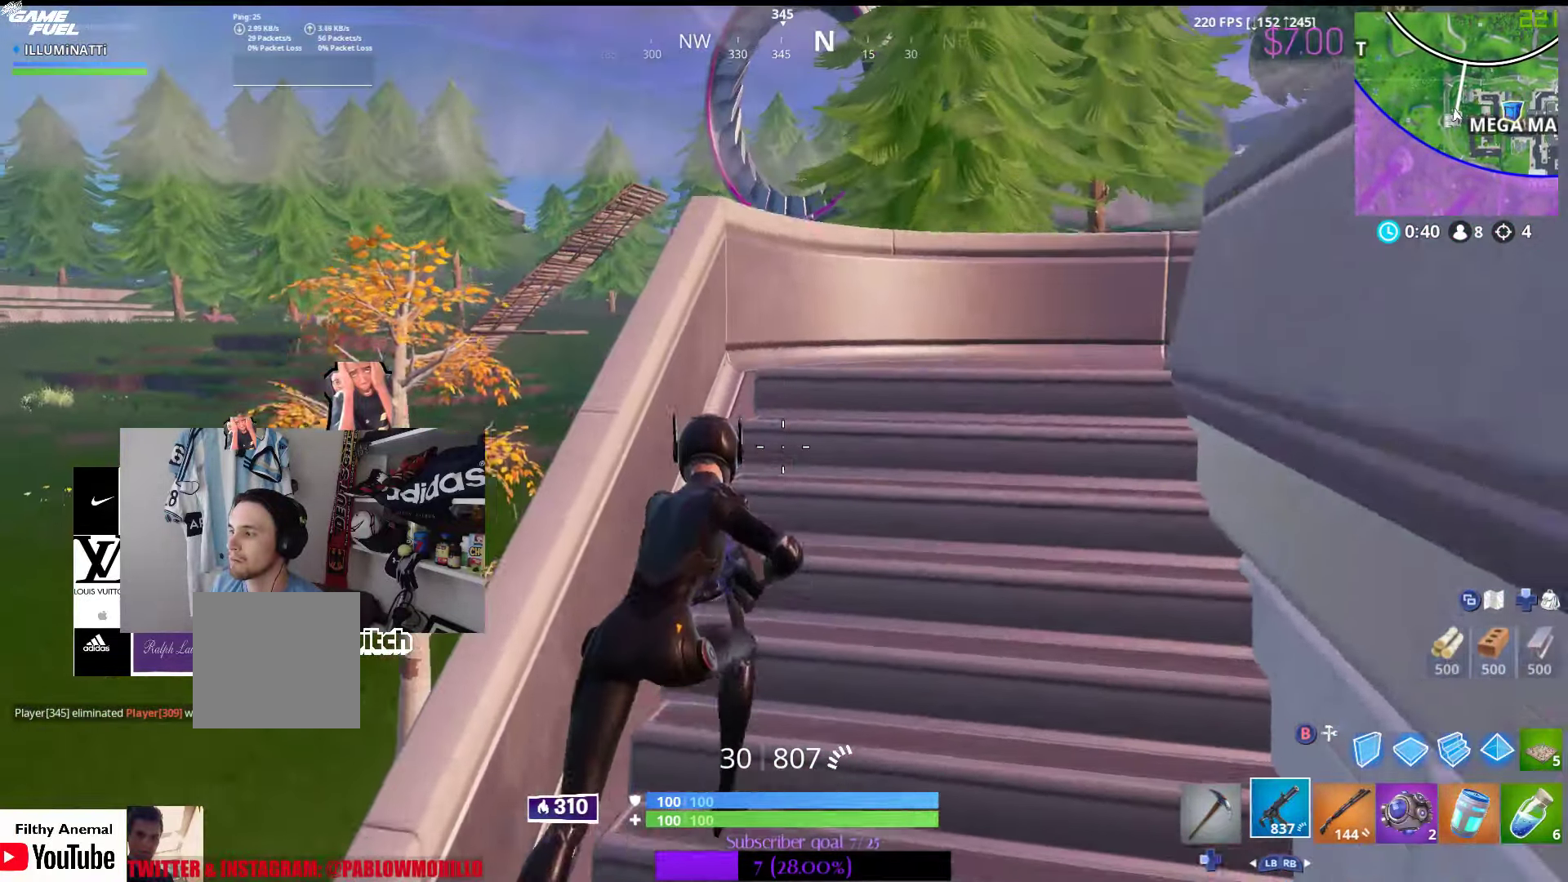
{"buttons": [], "left_stick": "up-right", "right_stick": "center", "events": [[250, "right_stick", "right"], [466, "right_stick", "center"]]}
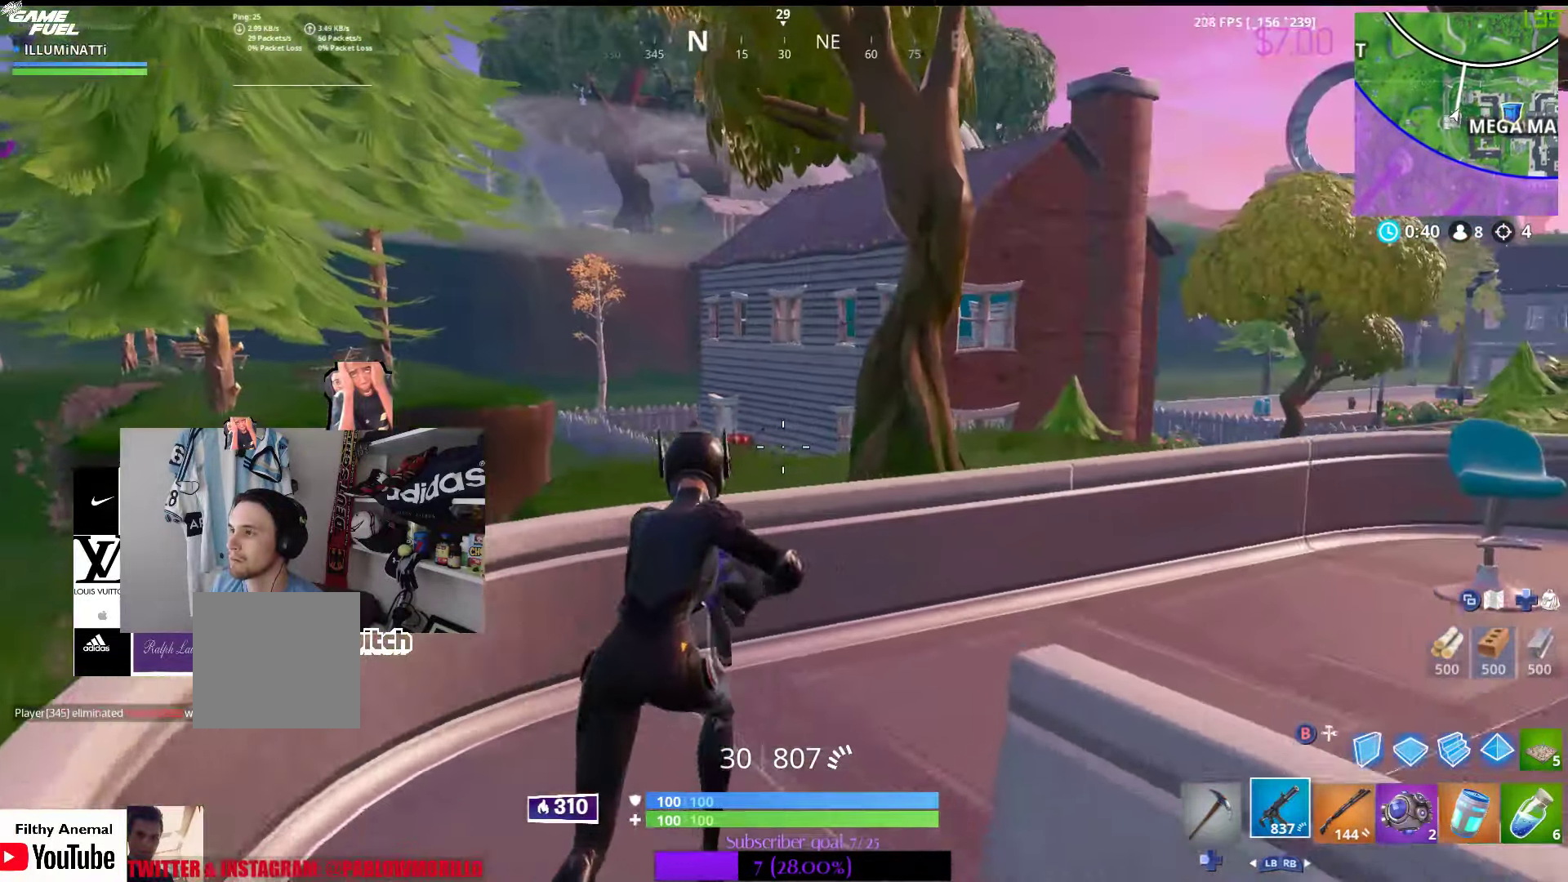
{"buttons": [], "left_stick": "up-right", "right_stick": "right", "events": [[116, "right_stick", "right"], [316, "right_stick", "center"], [483, "right_stick", "right"]]}
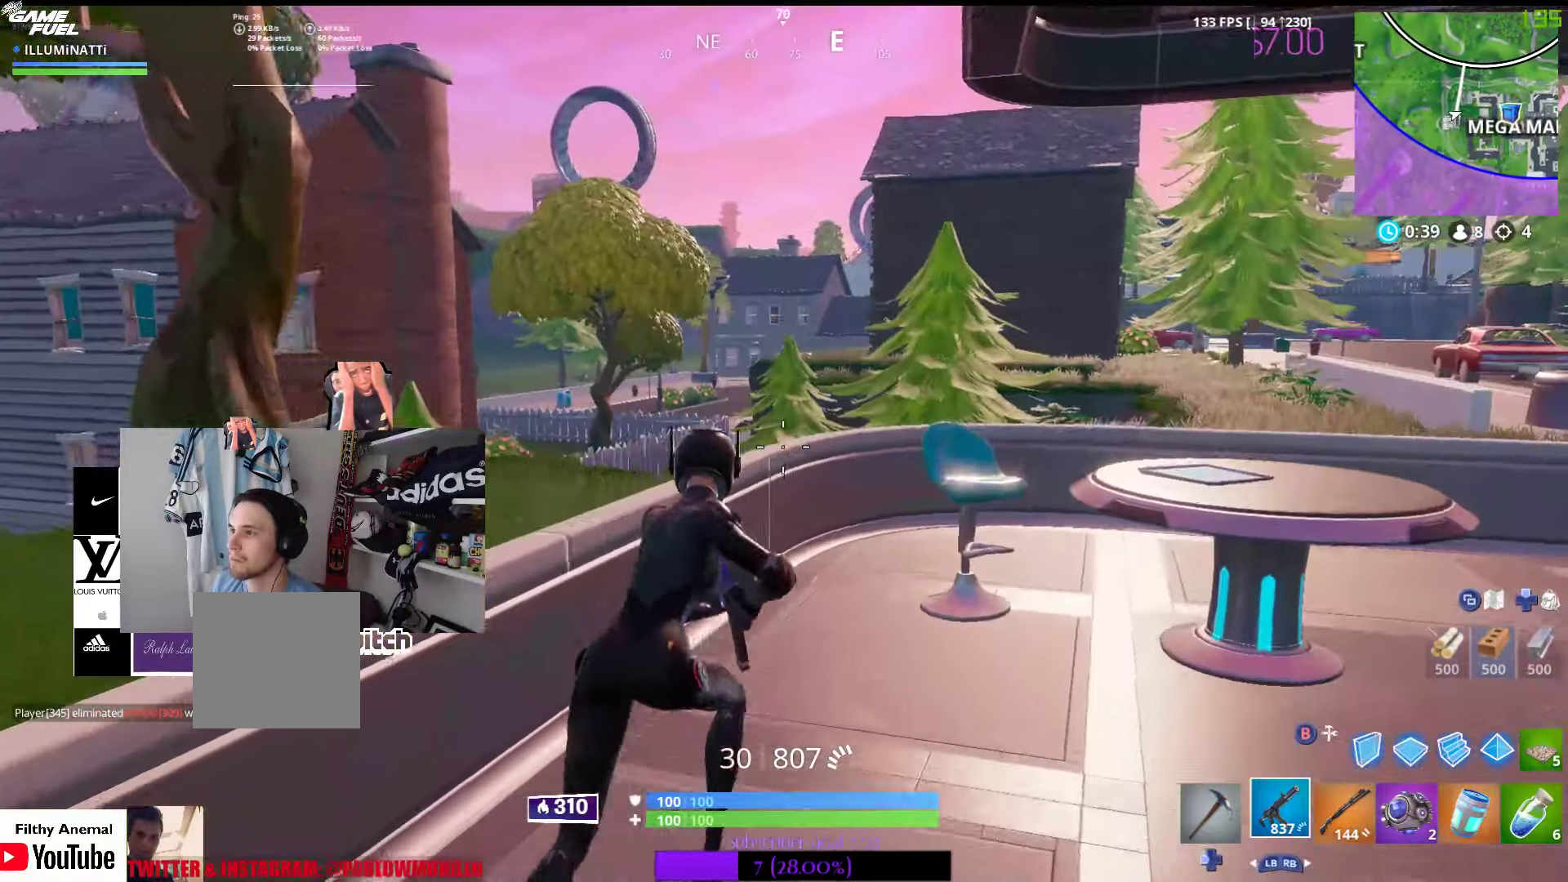
{"buttons": [], "left_stick": "up", "right_stick": "center", "events": [[216, "right_stick", "center"], [450, "left_stick", "up"]]}
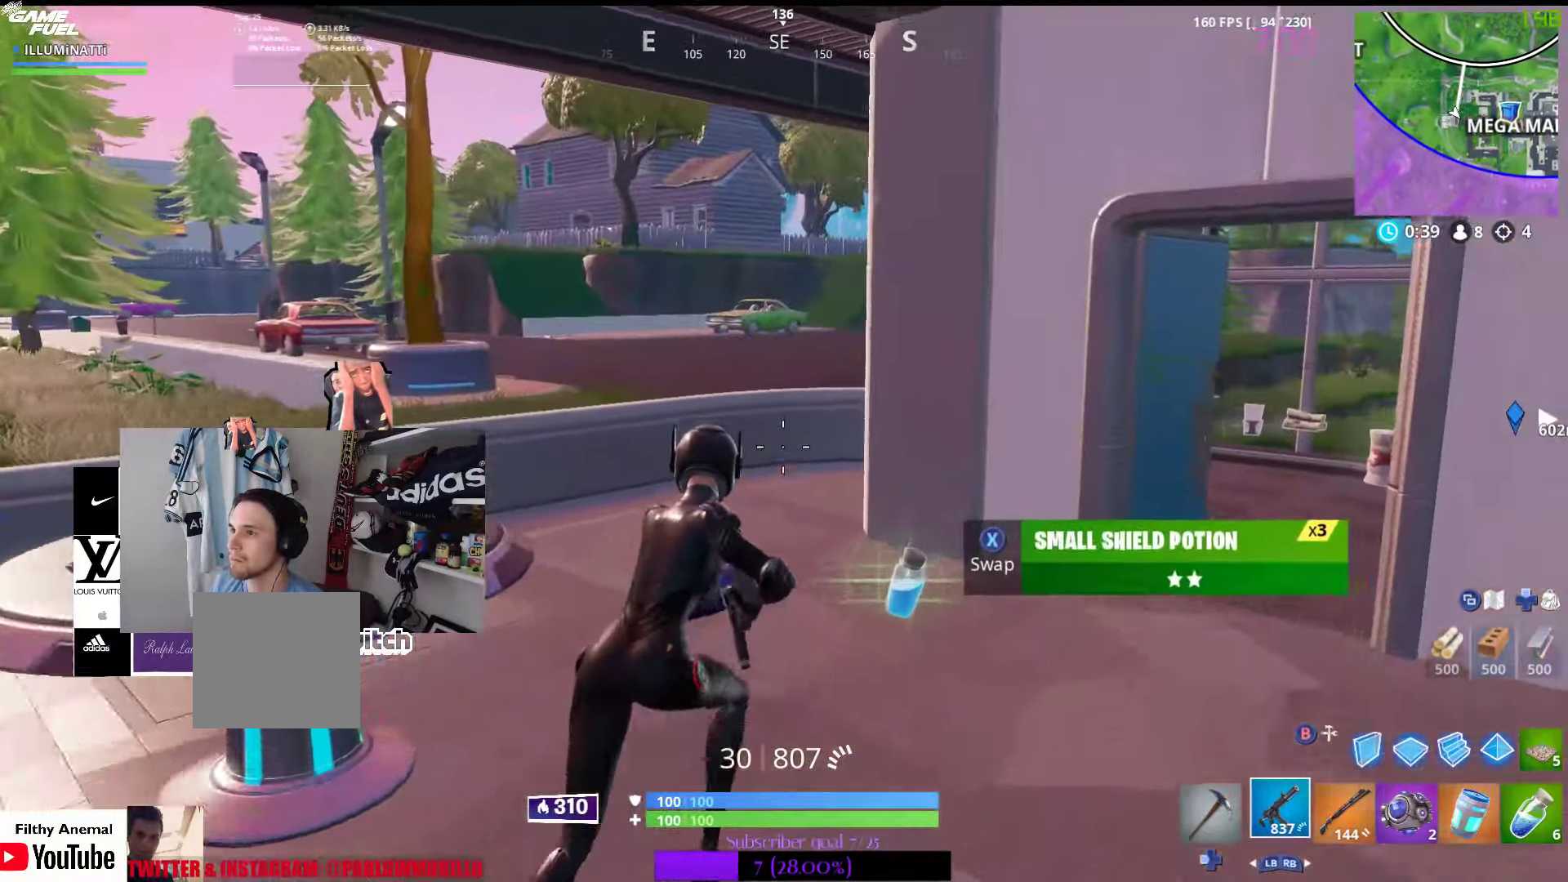
{"buttons": [], "left_stick": "up", "right_stick": "center", "events": []}
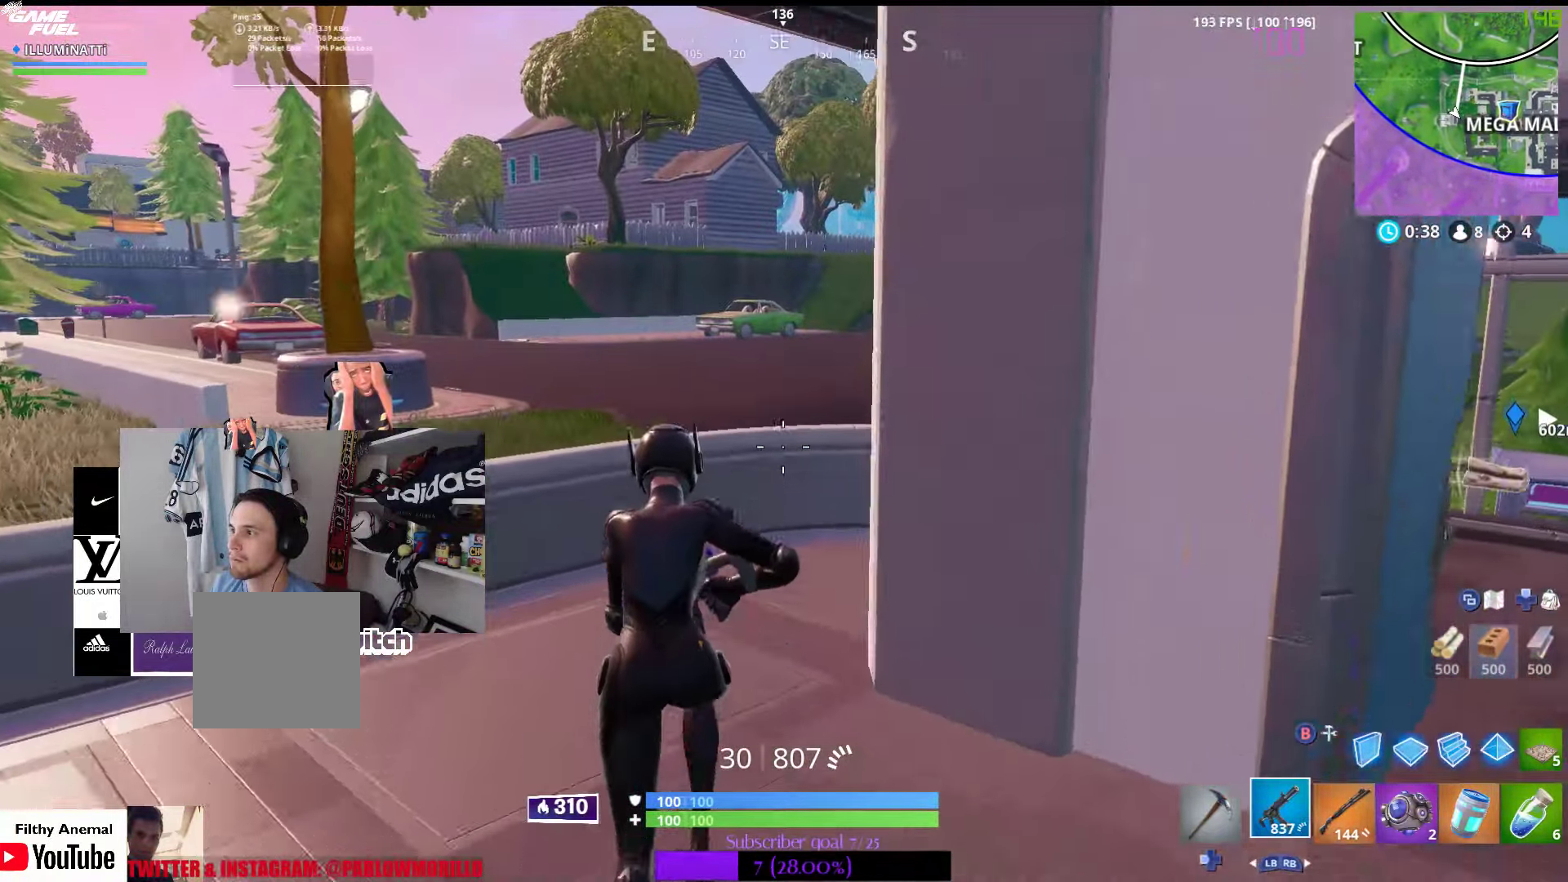
{"buttons": [], "left_stick": "up-left", "right_stick": "left", "events": [[183, "right_stick", "left"], [200, "left_stick", "up-left"]]}
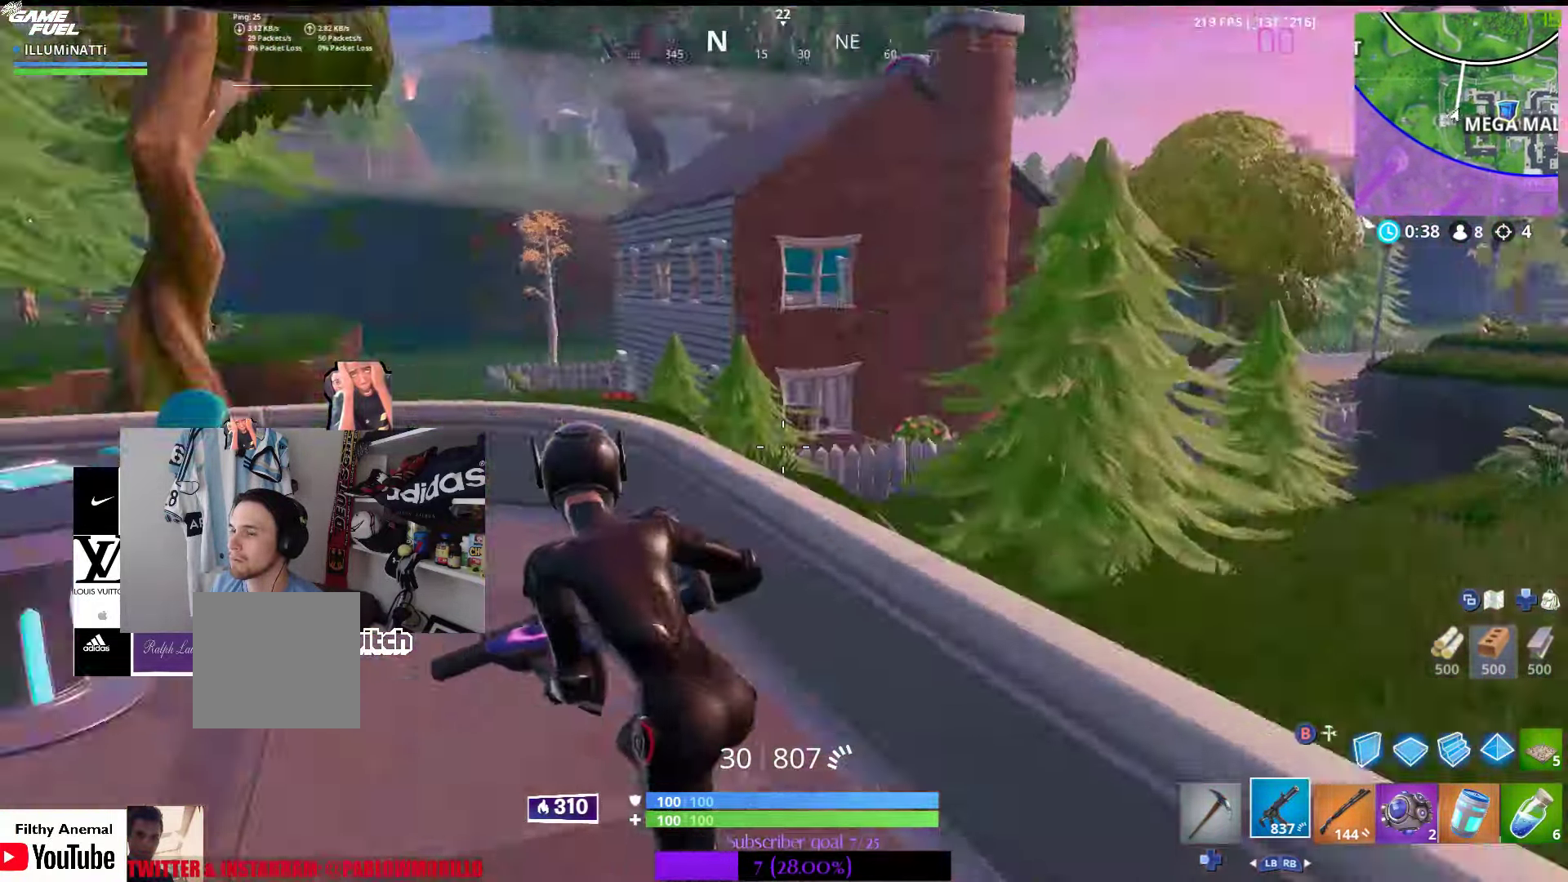
{"buttons": [], "left_stick": "up", "right_stick": "center", "events": [[200, "right_stick", "center"], [367, "left_stick", "up"]]}
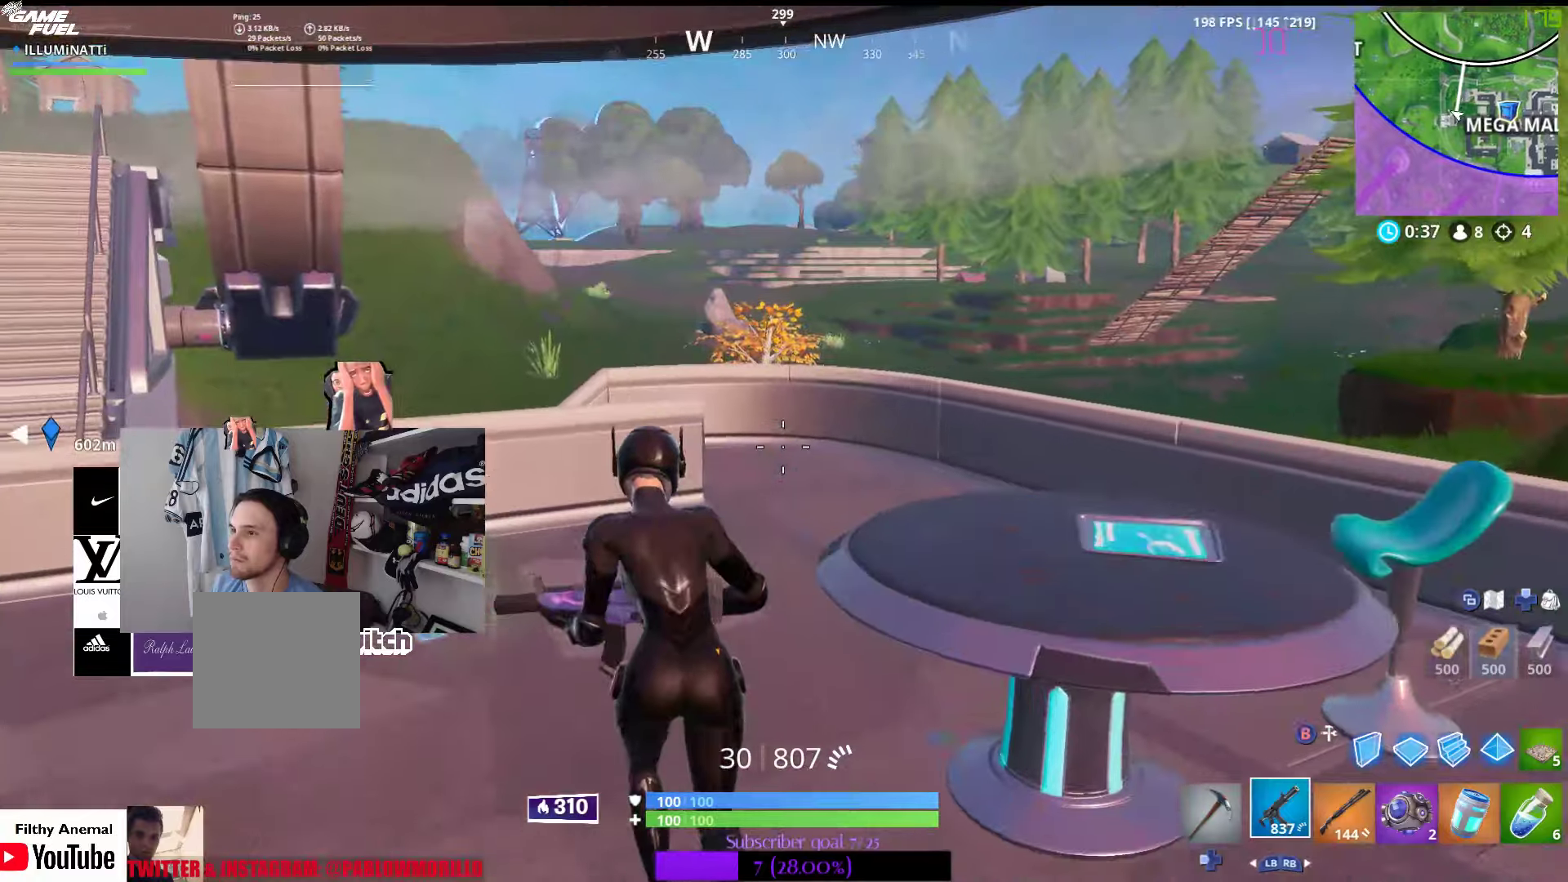
{"buttons": [], "left_stick": "up", "right_stick": "center", "events": []}
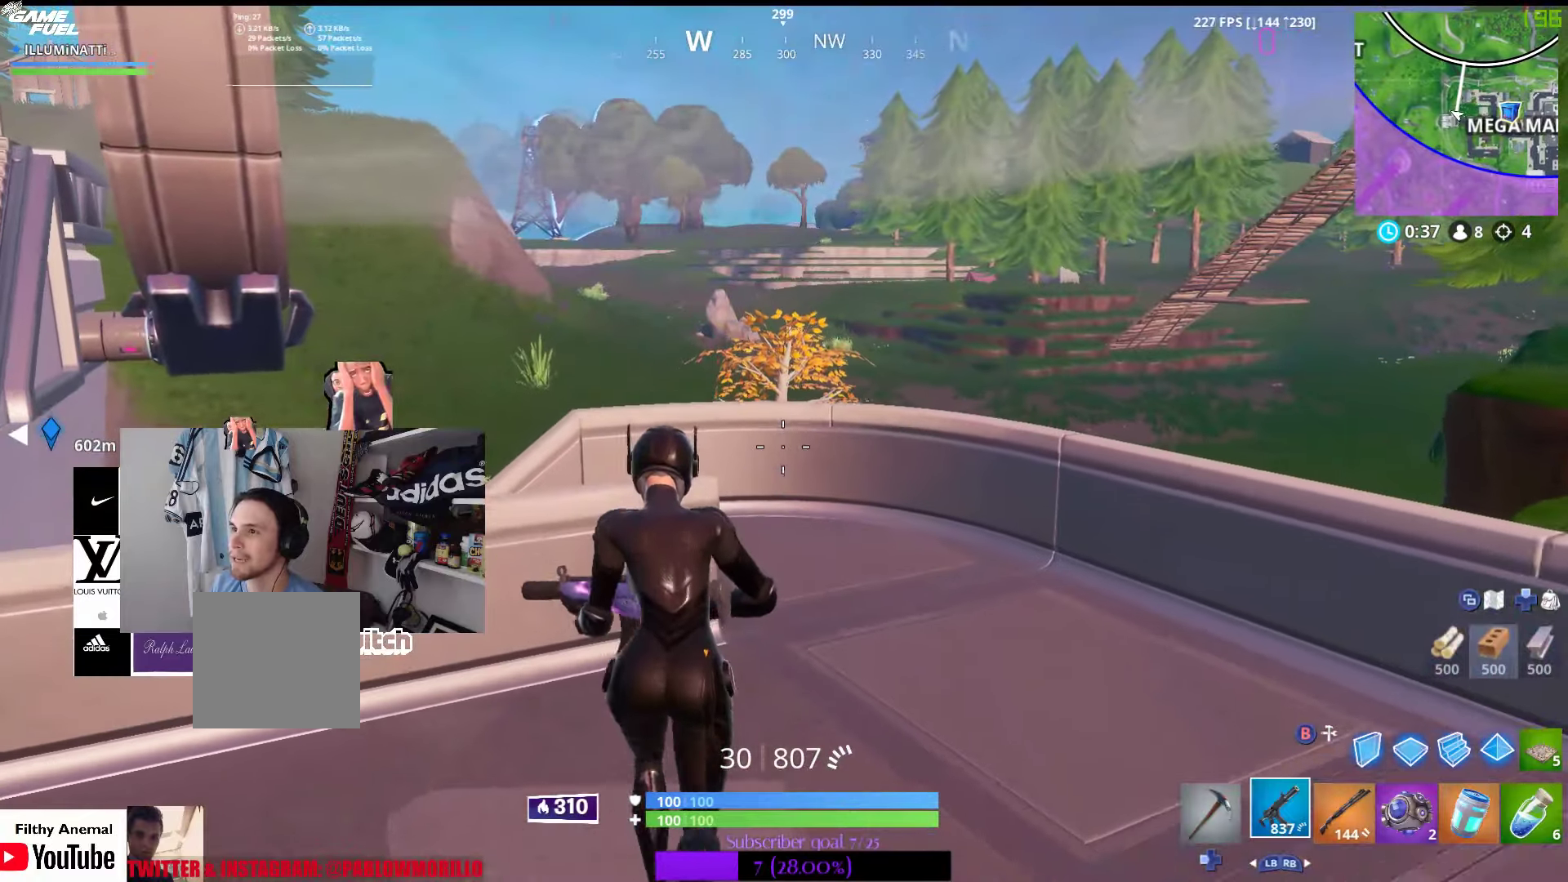
{"buttons": [], "left_stick": "down-left", "right_stick": "center", "events": [[117, "left_stick", "up-left"], [150, "A", "down"], [217, "A", "up"], [333, "left_stick", "left"], [433, "left_stick", "down-left"]]}
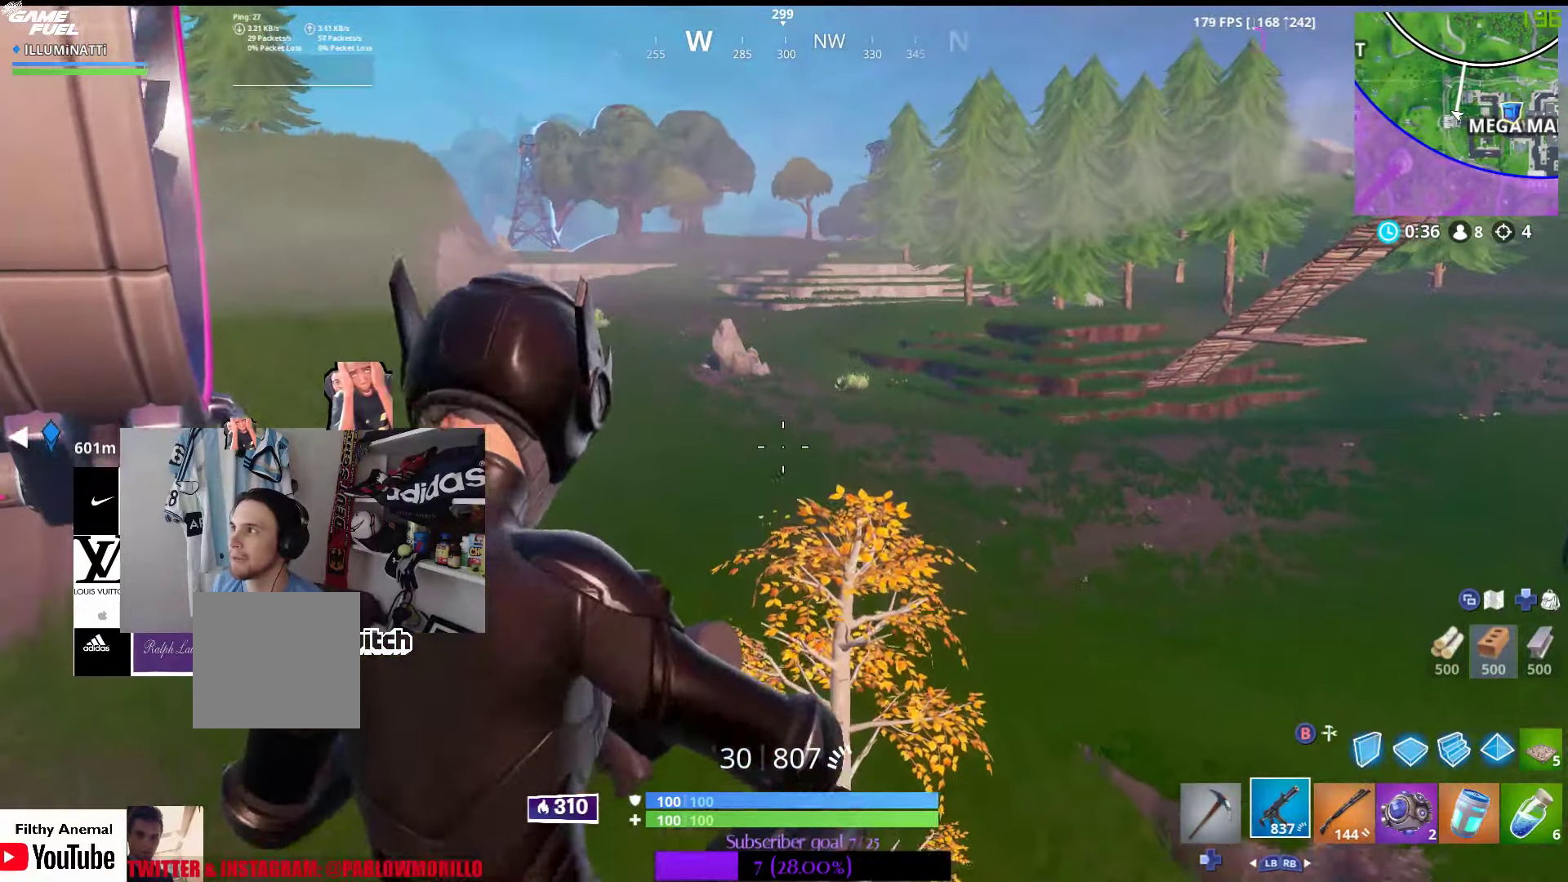
{"buttons": [], "left_stick": "down-right", "right_stick": "right", "events": [[67, "left_stick", "left"], [150, "right_stick", "left"], [283, "right_stick", "center"], [300, "left_stick", "down"], [383, "right_stick", "right"], [417, "left_stick", "down-right"]]}
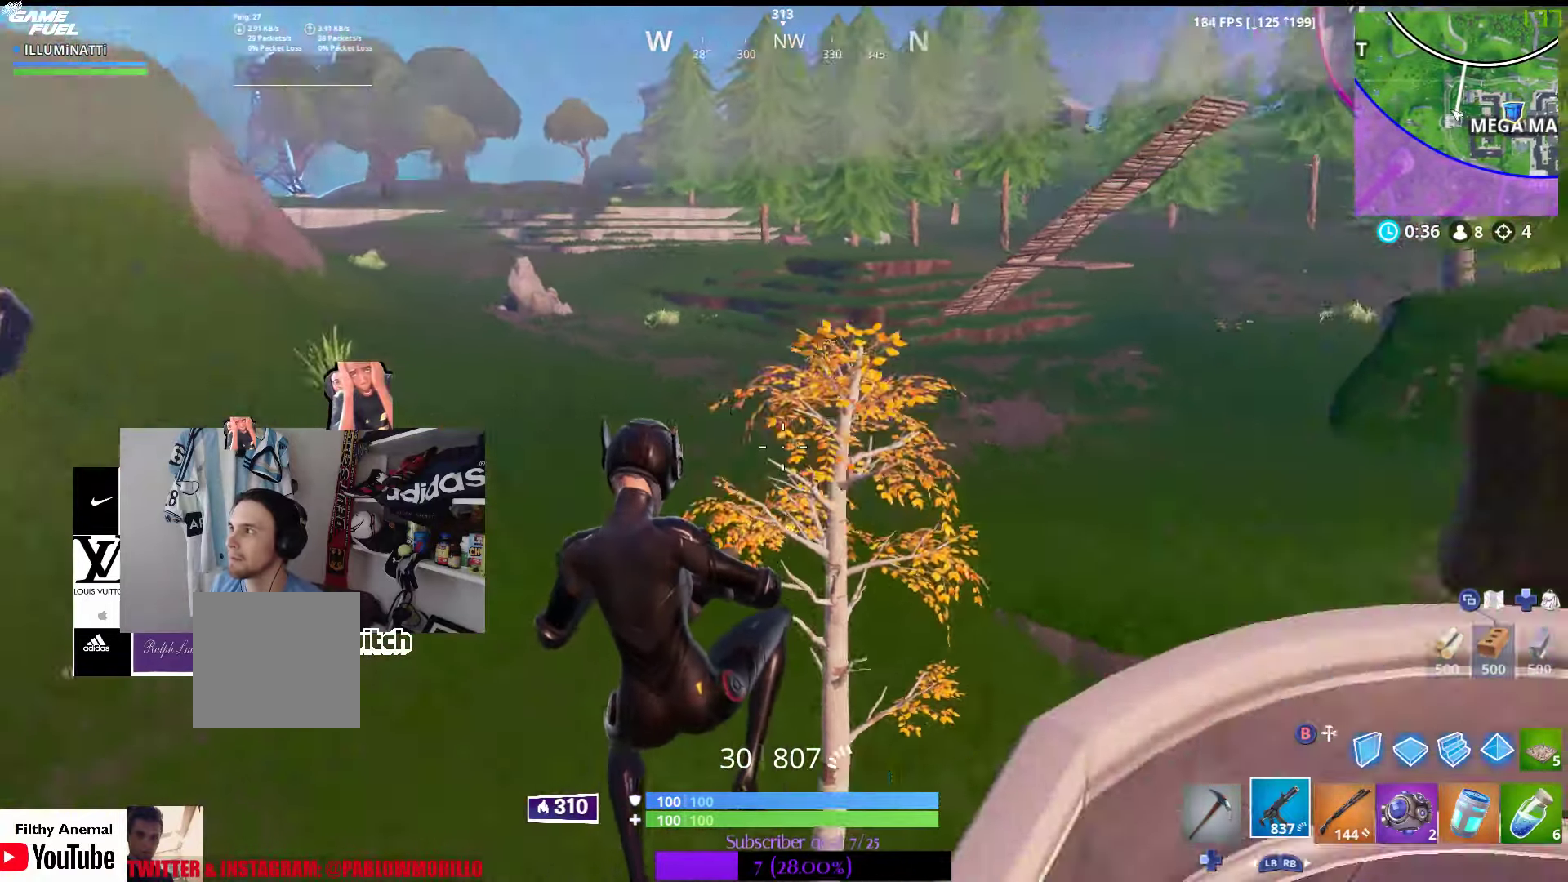
{"buttons": [], "left_stick": "up", "right_stick": "right", "events": [[17, "left_stick", "right"], [100, "right_stick", "center"], [300, "left_stick", "up"], [467, "right_stick", "right"]]}
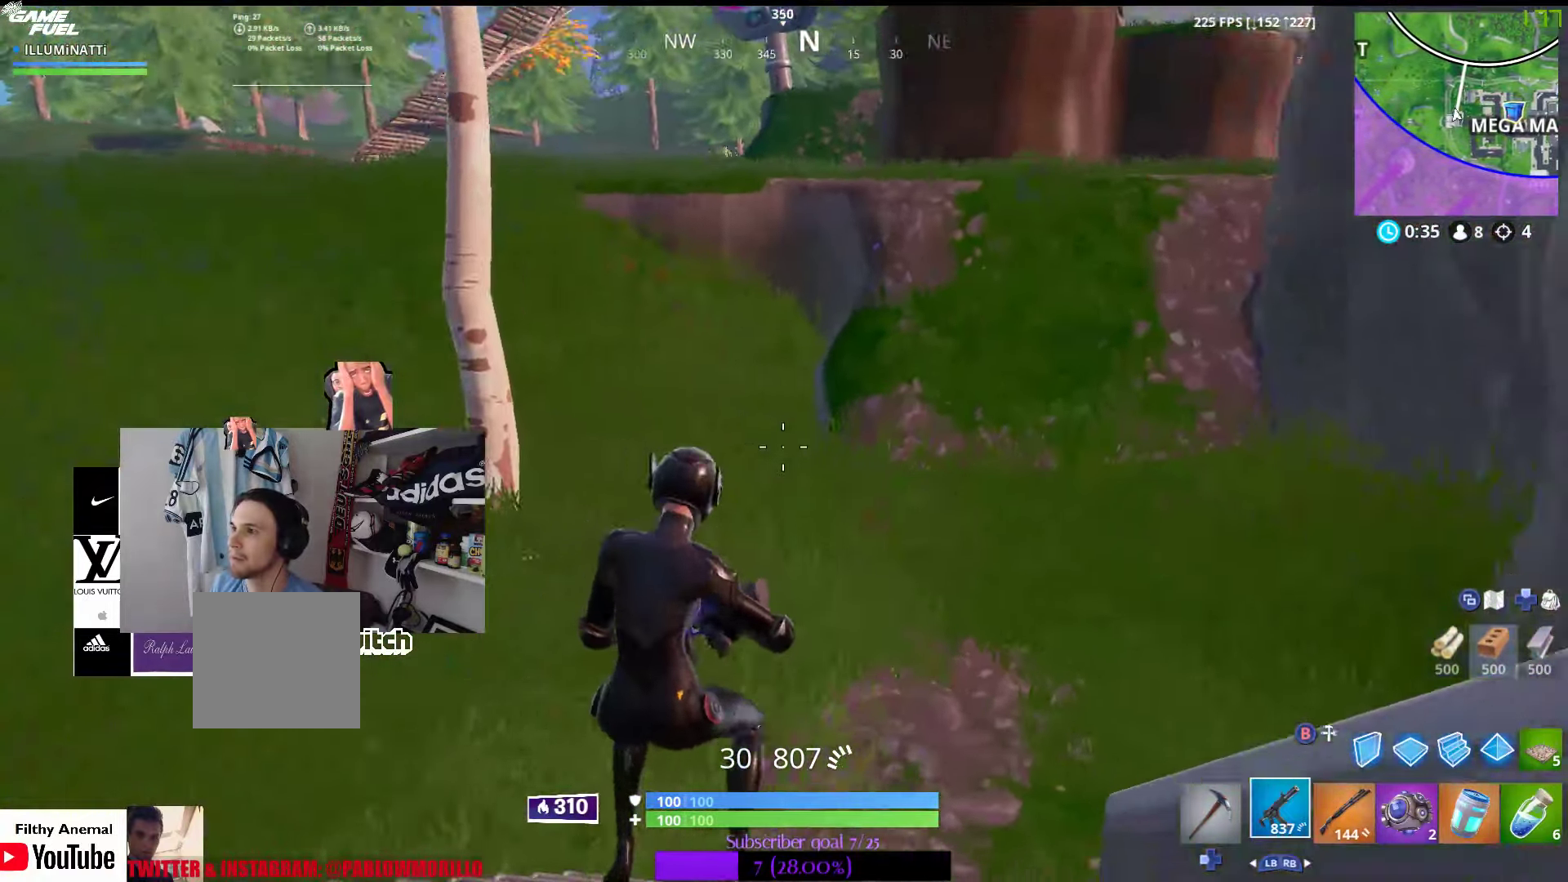
{"buttons": [], "left_stick": "up-left", "right_stick": "left", "events": [[200, "right_stick", "center"], [317, "left_stick", "up-left"], [433, "right_stick", "left"]]}
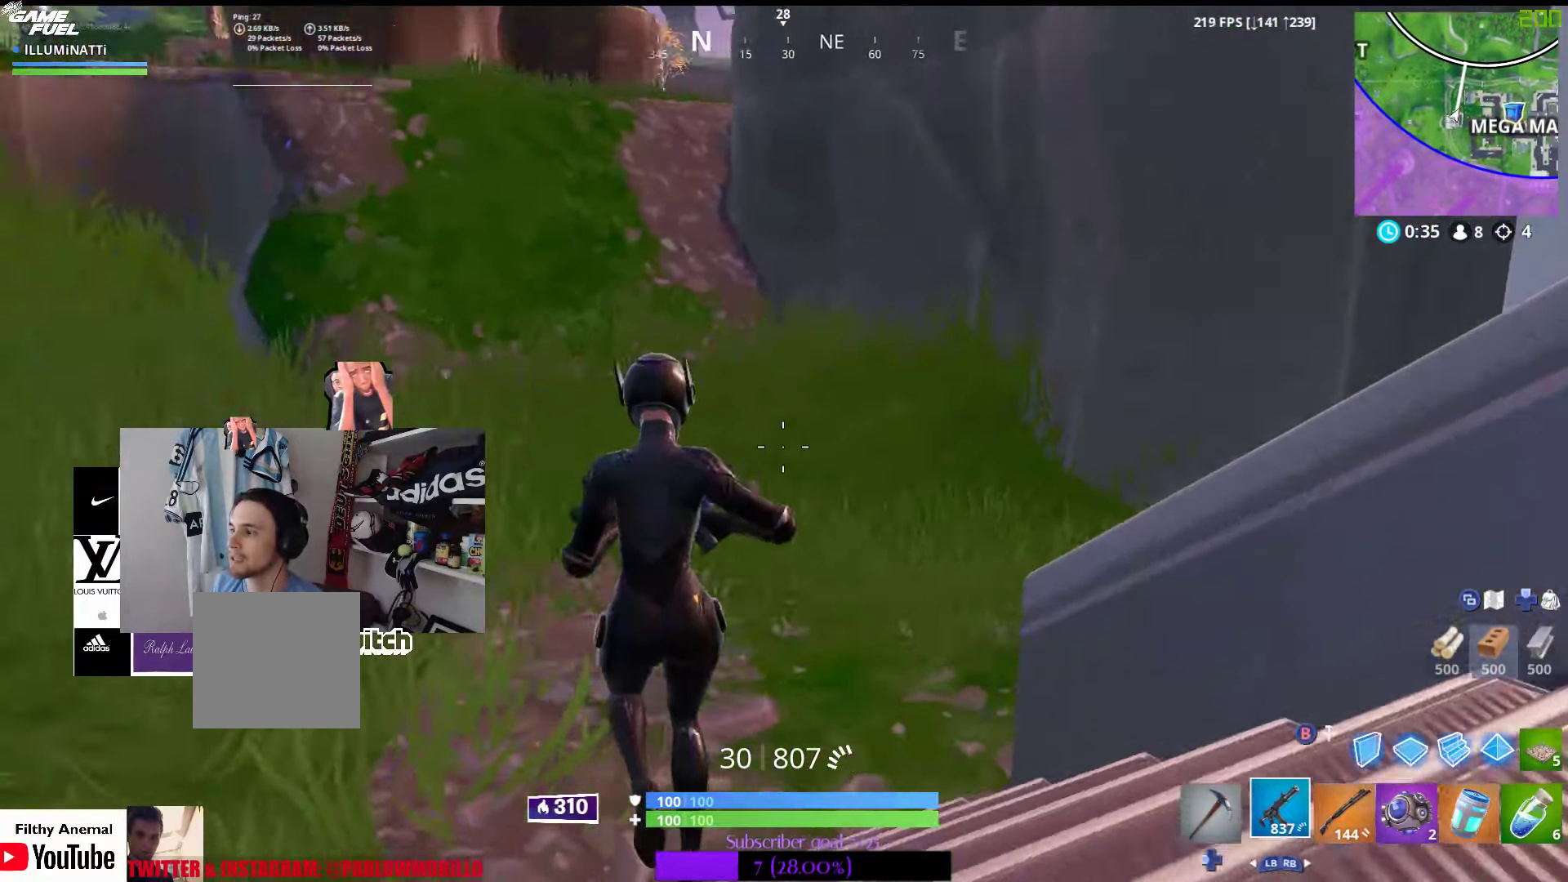
{"buttons": [], "left_stick": "up-left", "right_stick": "center", "events": [[117, "right_stick", "center"], [233, "left_stick", "up"], [450, "left_stick", "up-left"]]}
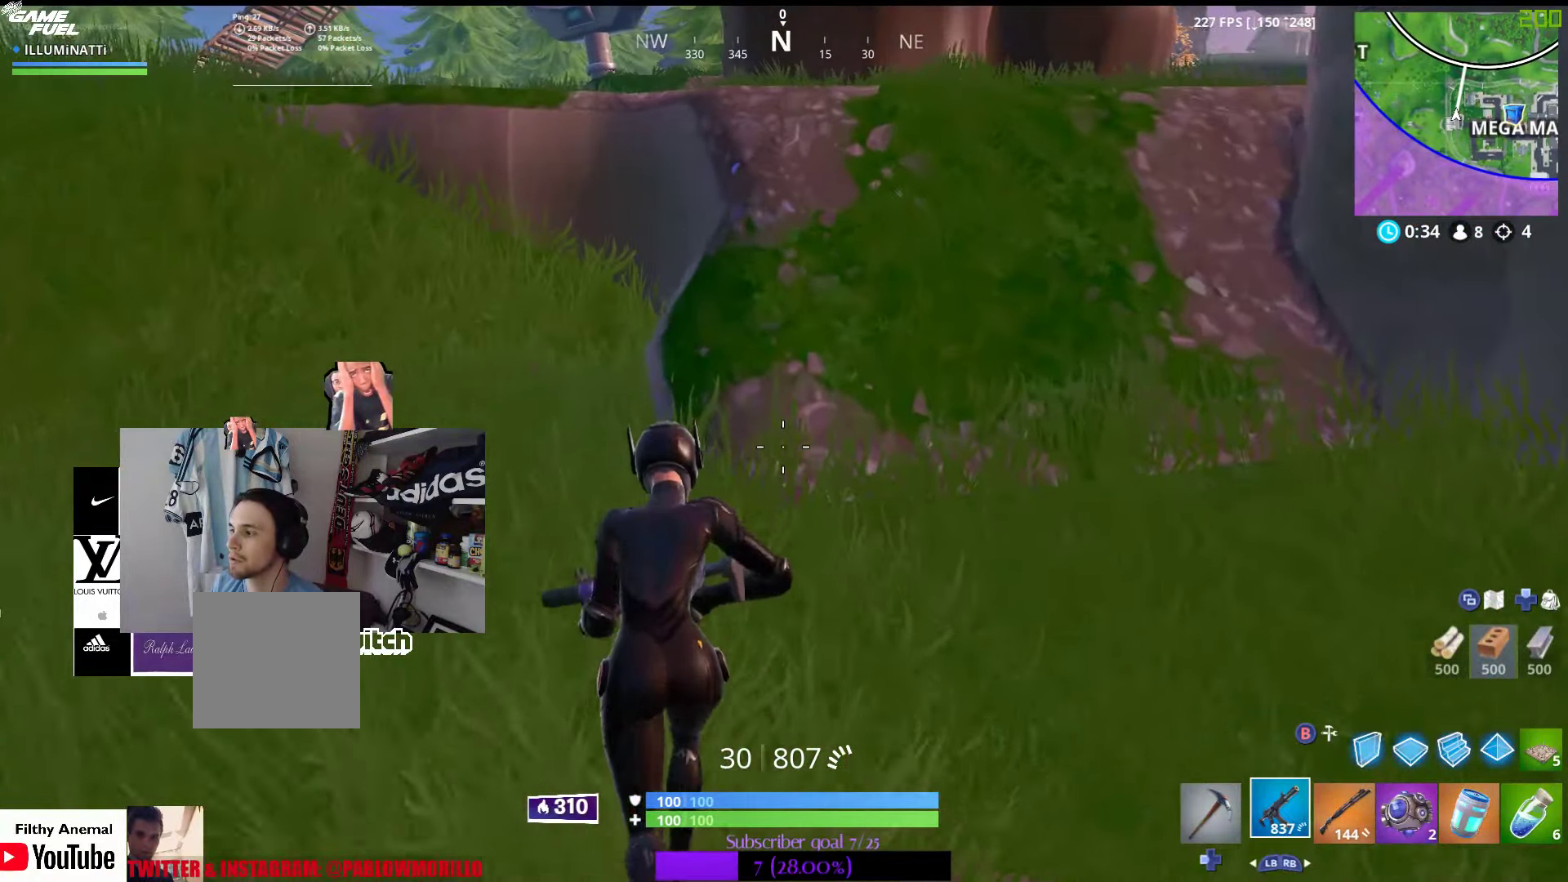
{"buttons": ["R1"], "left_stick": "up-left", "right_stick": "down-left", "events": [[200, "R1", "down"], [267, "right_stick", "down-left"], [333, "R1", "up"], [450, "R1", "down"]]}
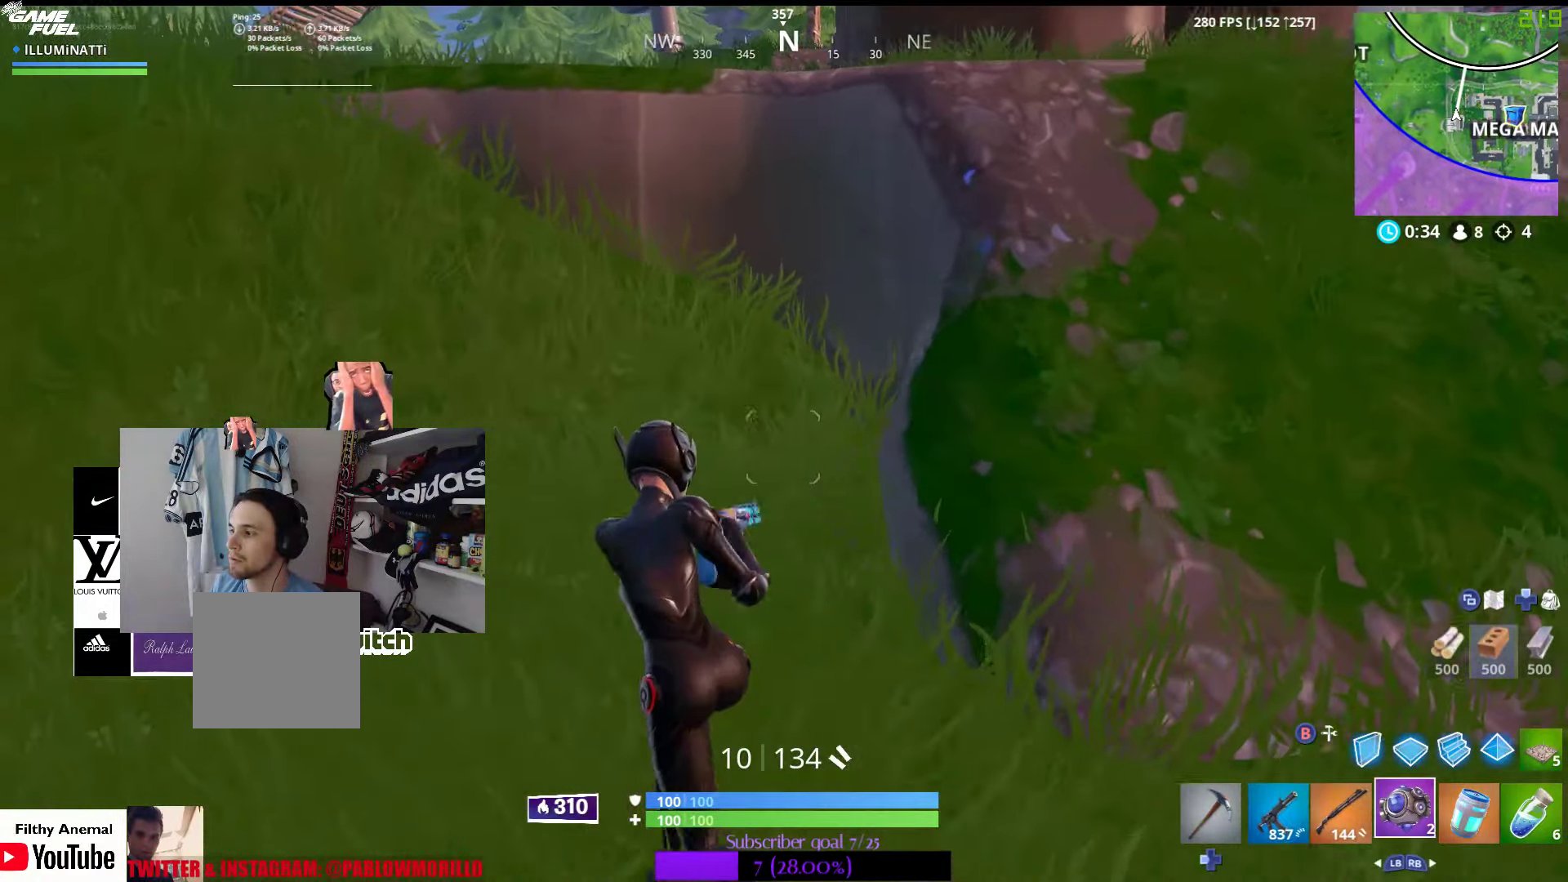
{"buttons": [], "left_stick": "up-left", "right_stick": "center", "events": [[67, "R1", "up"], [150, "right_stick", "up-left"], [300, "right_stick", "center"]]}
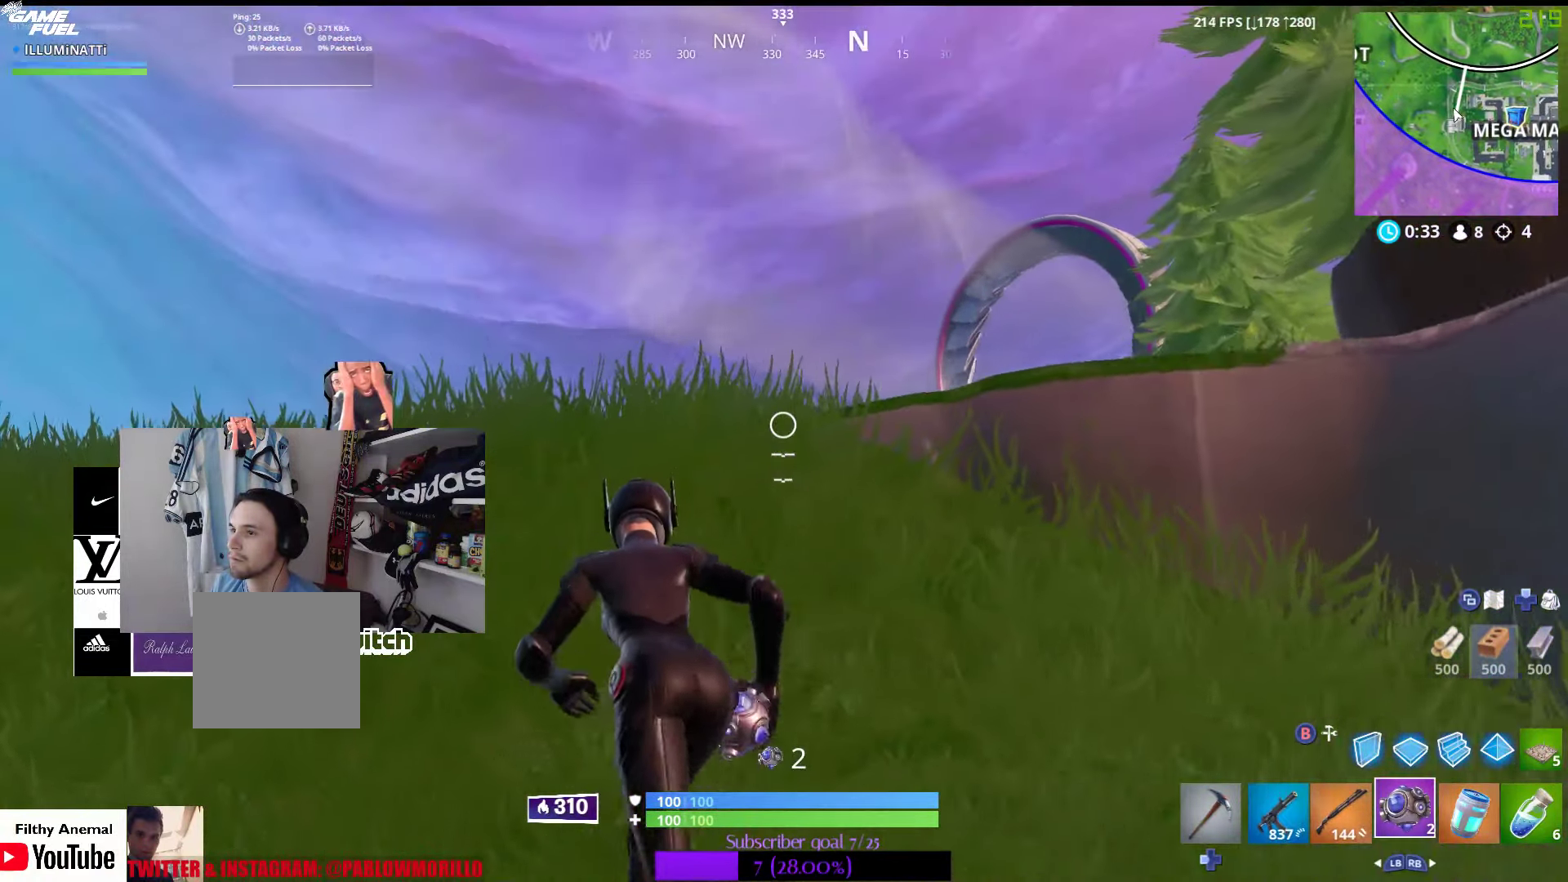
{"buttons": [], "left_stick": "up", "right_stick": "center", "events": [[33, "right_stick", "down"], [50, "left_stick", "up"], [200, "right_stick", "center"], [367, "A", "down"], [483, "A", "up"]]}
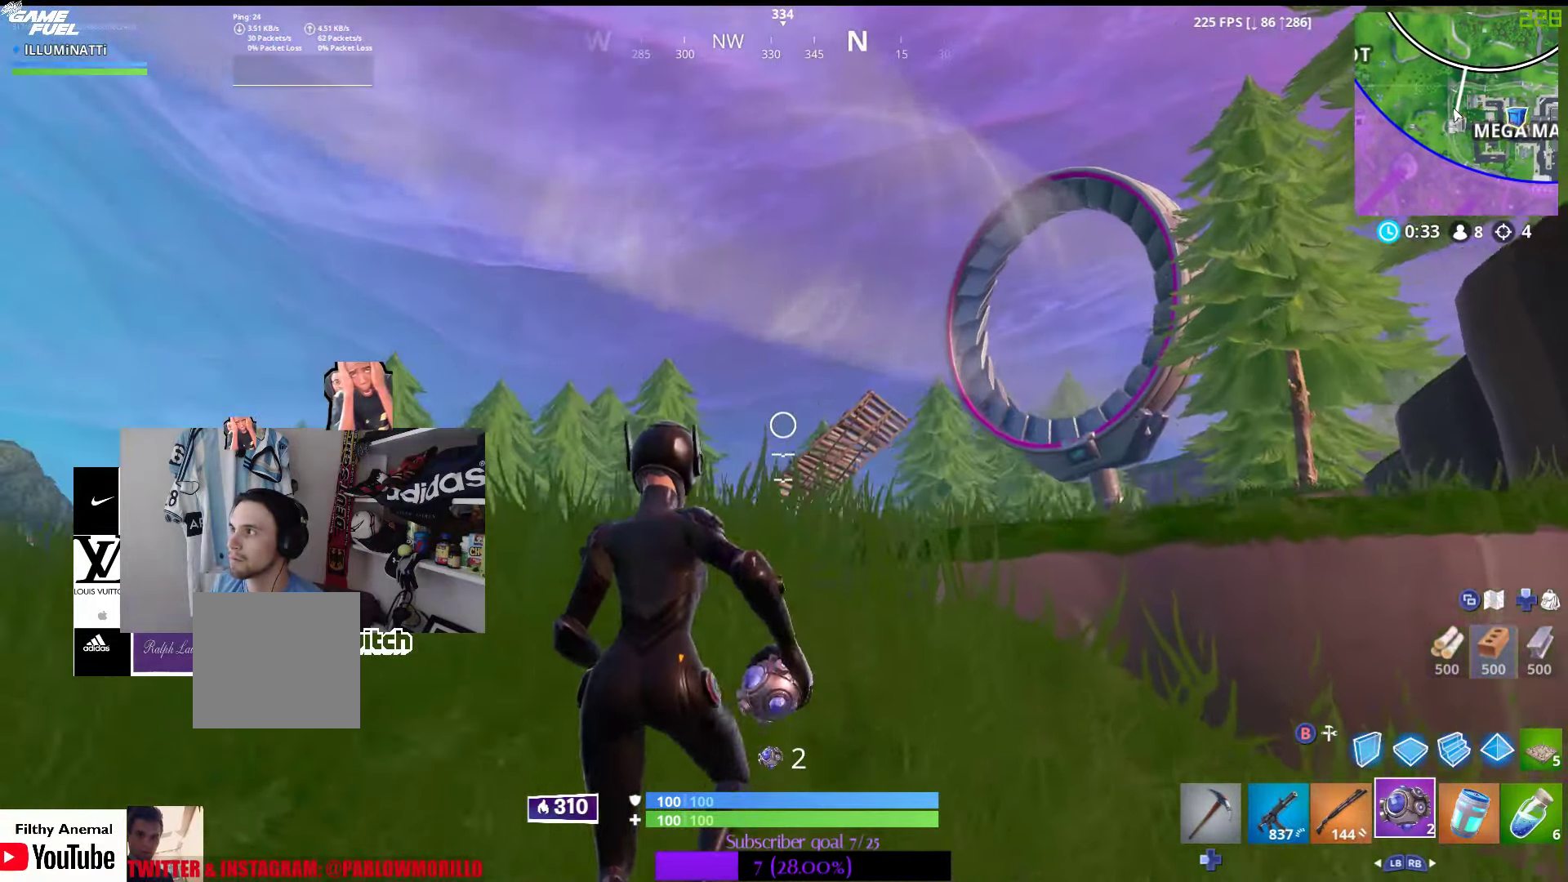
{"buttons": ["B"], "left_stick": "up-left", "right_stick": "center", "events": [[233, "right_stick", "down"], [283, "right_stick", "center"], [367, "left_stick", "up-left"], [400, "B", "down"]]}